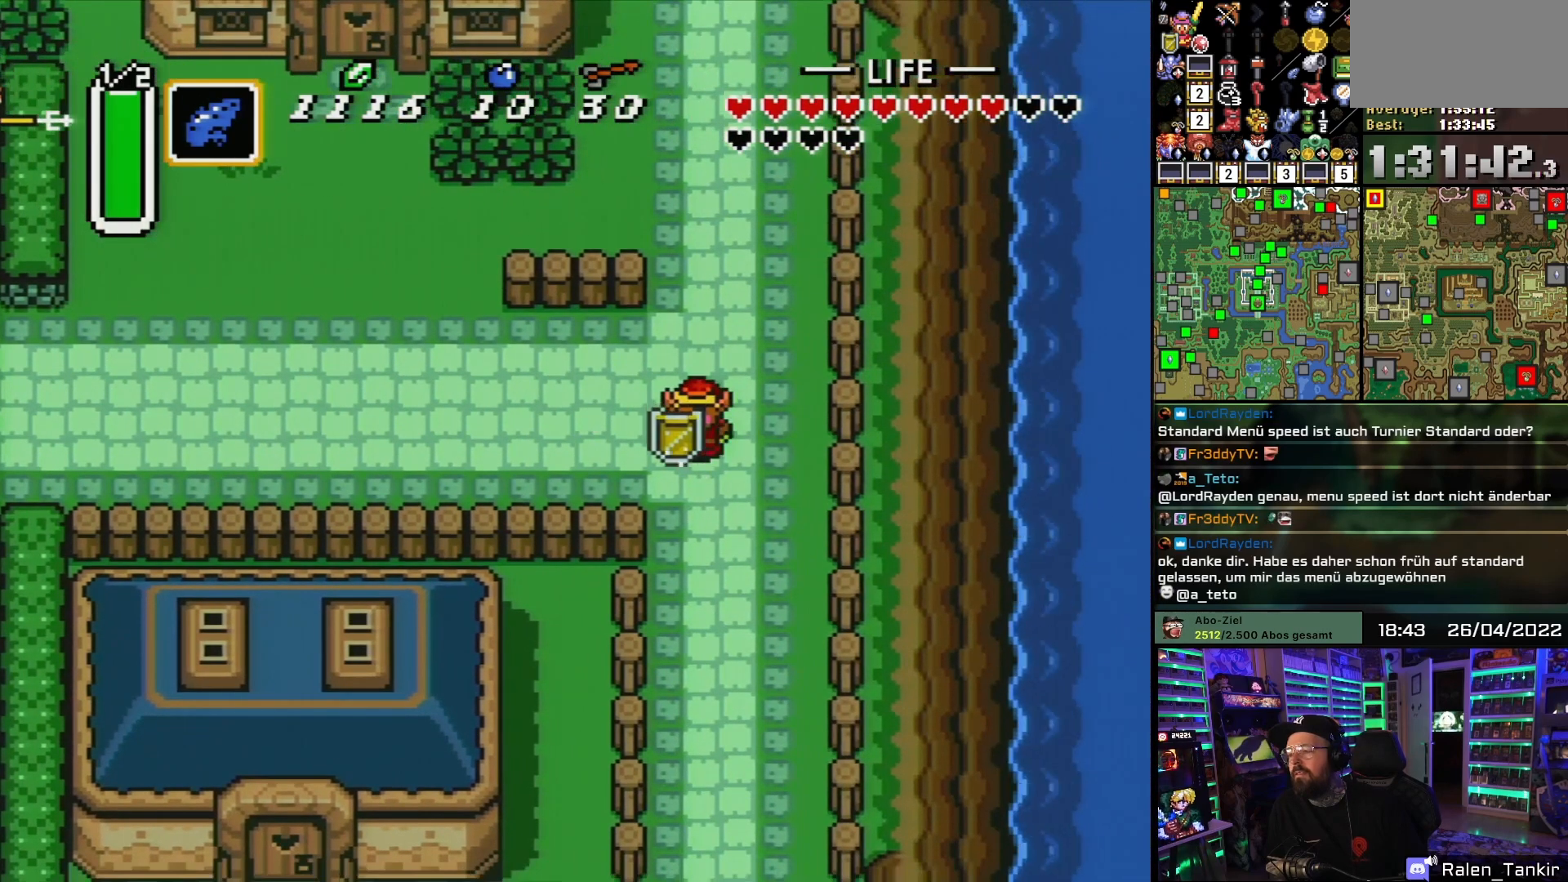
Gameplay with a controller (Nintendo layout); each line is a JSON object with the inputs held at the frame after it. "events" lists button and stick changes between this image and that frame as [ms after this image, input, new state], when the widget could be followed in between. Not read: L1 L3 R1 R3.
{"buttons": ["A"], "events": []}
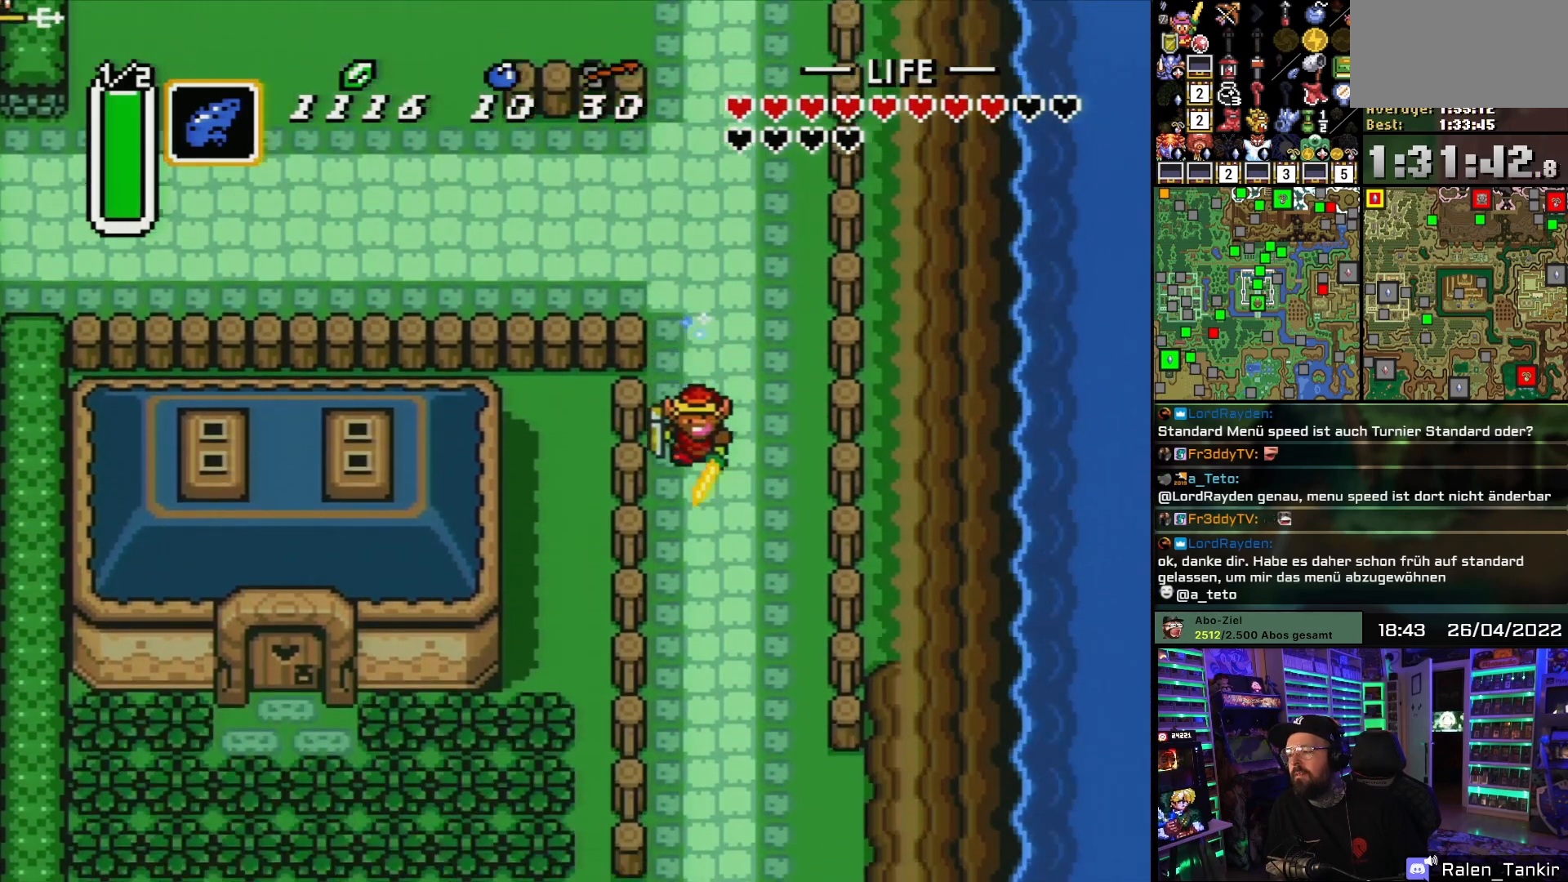
{"buttons": ["A"], "events": []}
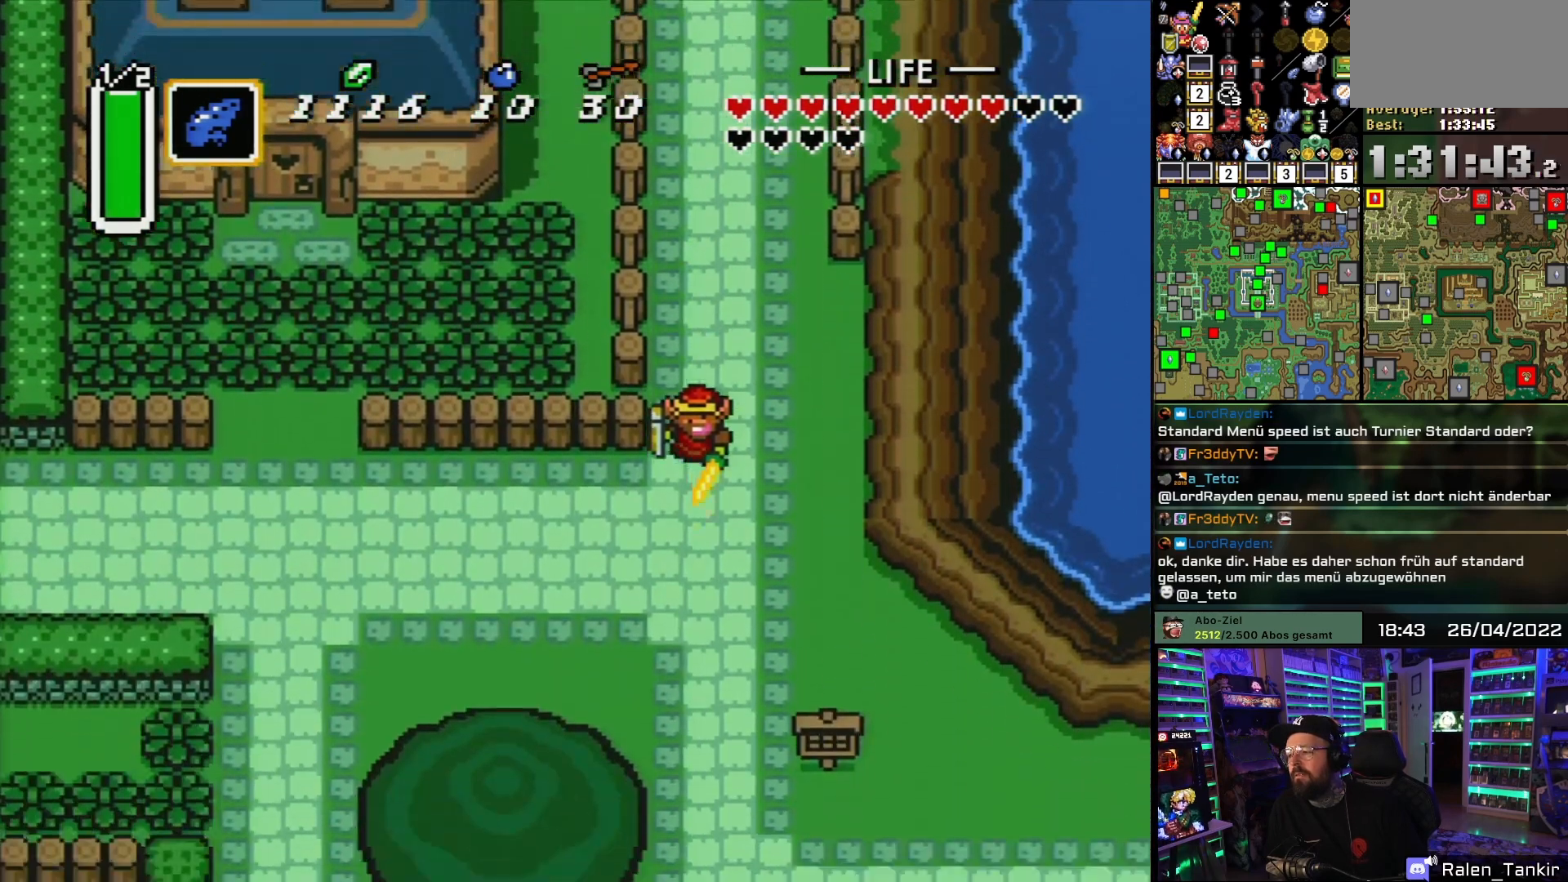
{"buttons": ["A"], "events": []}
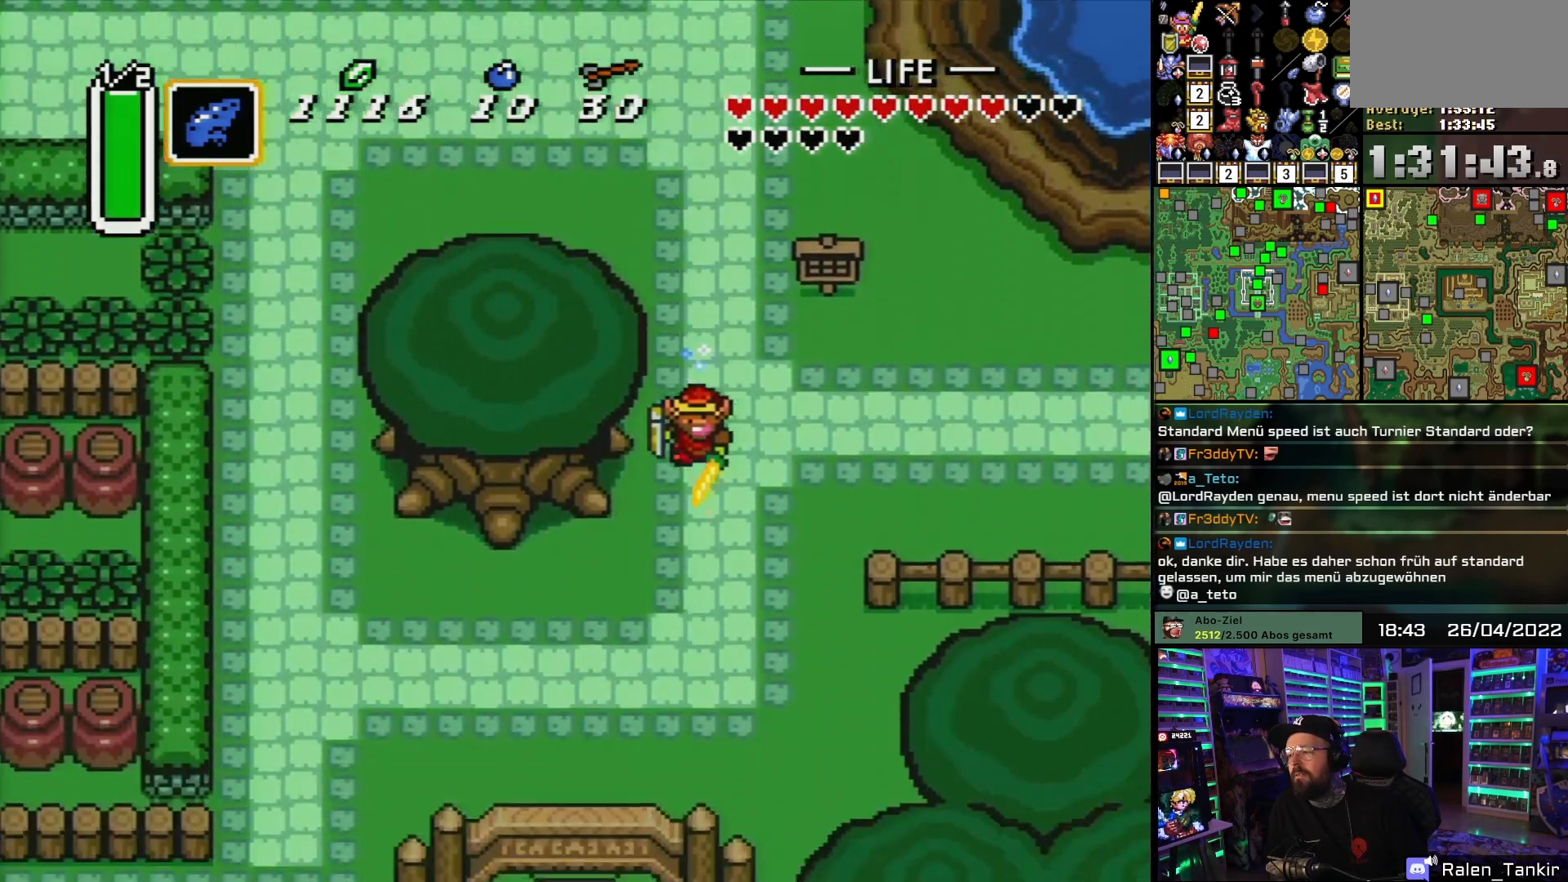
{"buttons": ["DPAD_LEFT"], "events": [[383, "A", "up"], [467, "DPAD_LEFT", "down"]]}
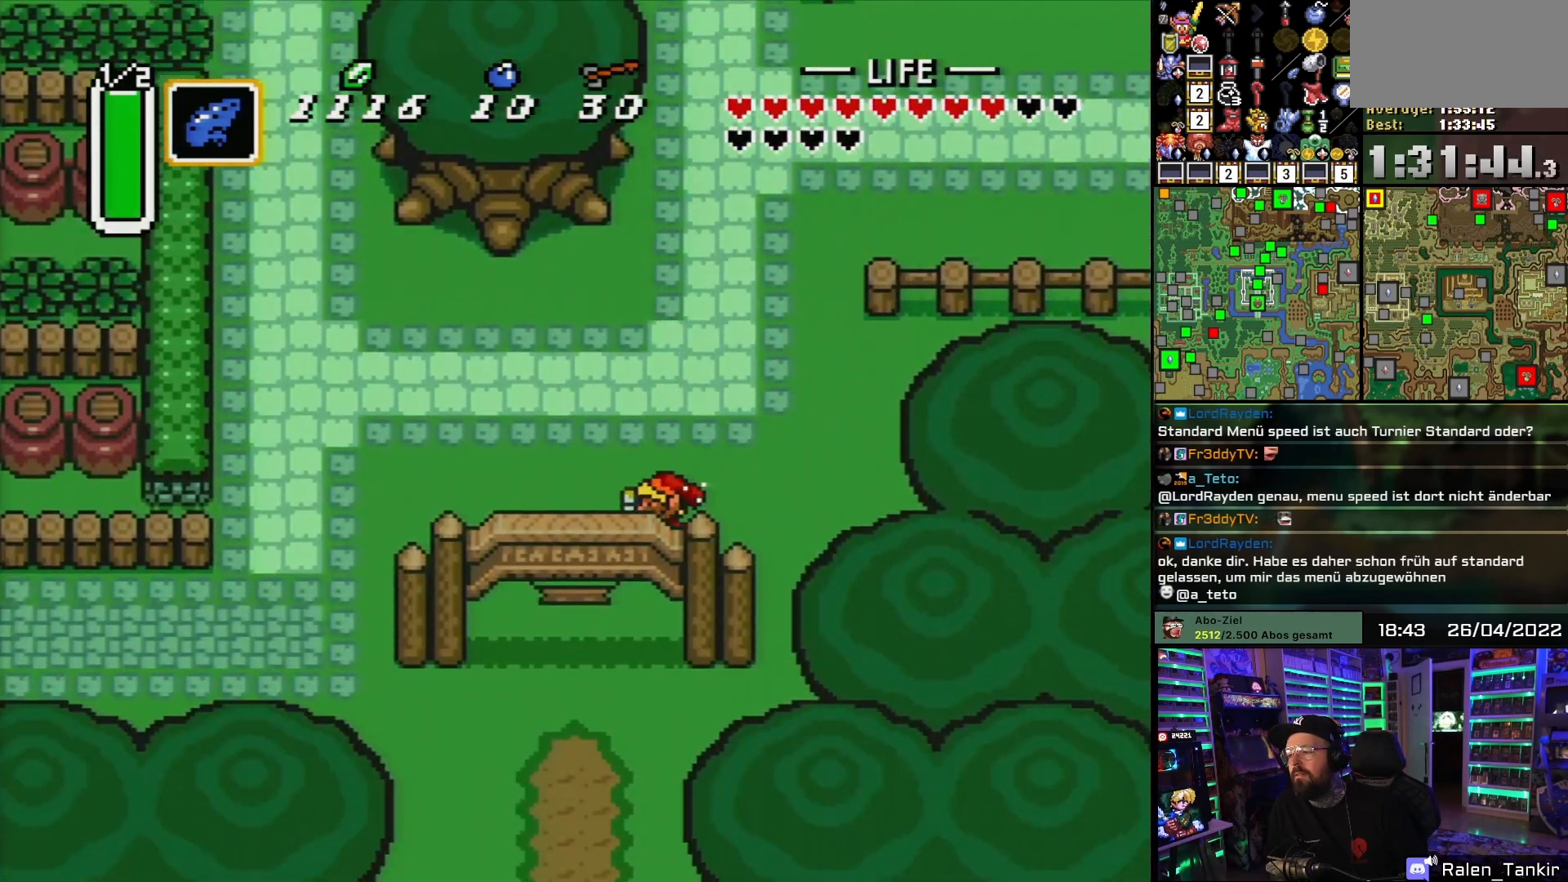
{"buttons": ["A"], "events": [[33, "DPAD_DOWN", "down"], [117, "DPAD_LEFT", "up"], [167, "A", "down"], [300, "DPAD_DOWN", "up"]]}
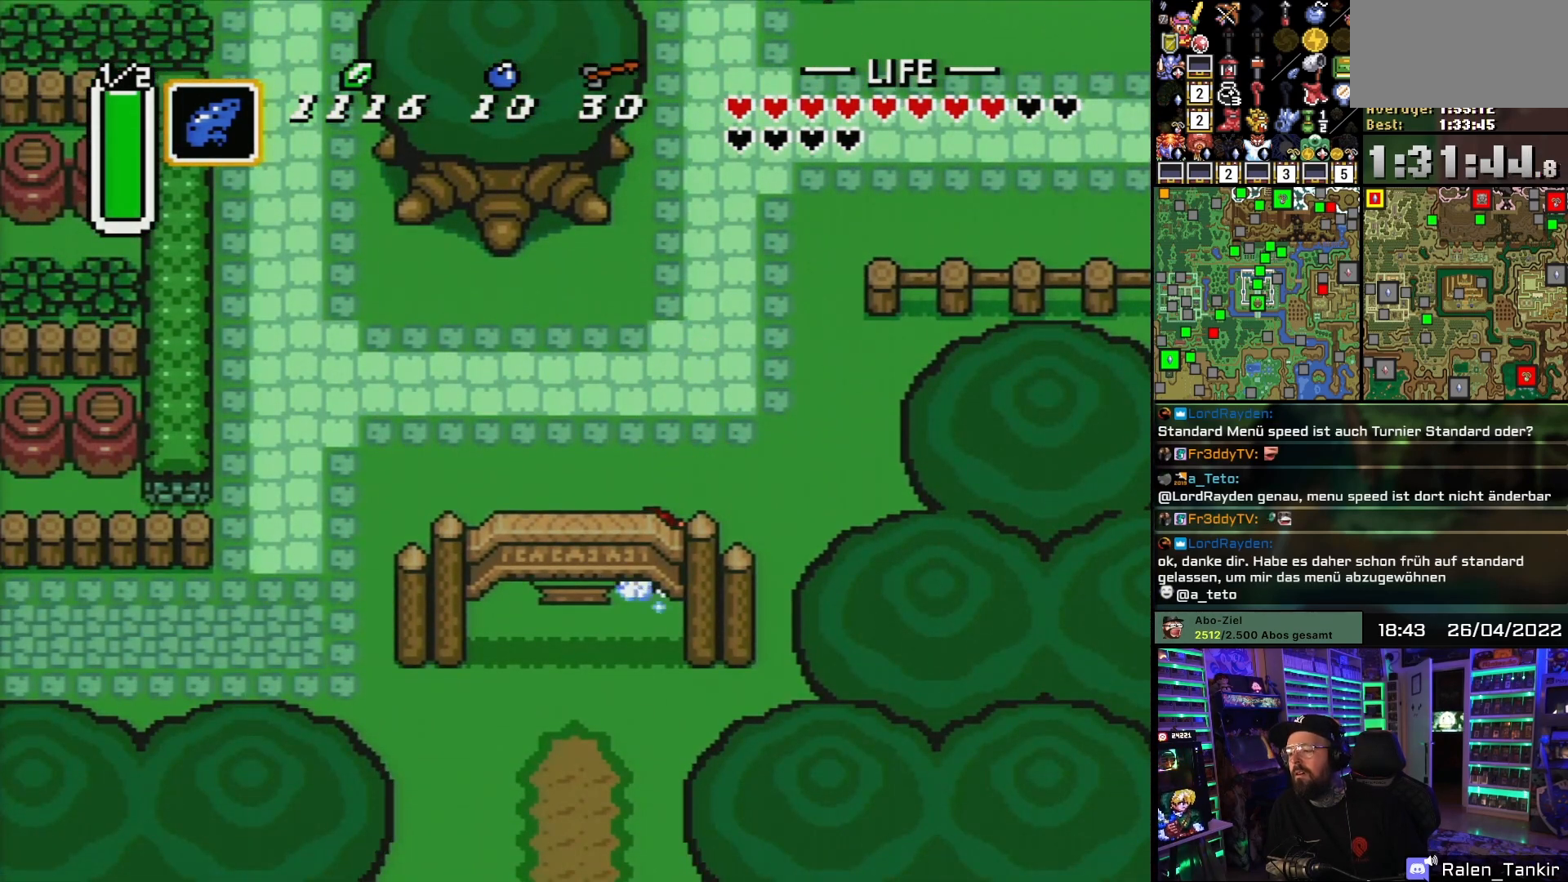
{"buttons": ["A"], "events": []}
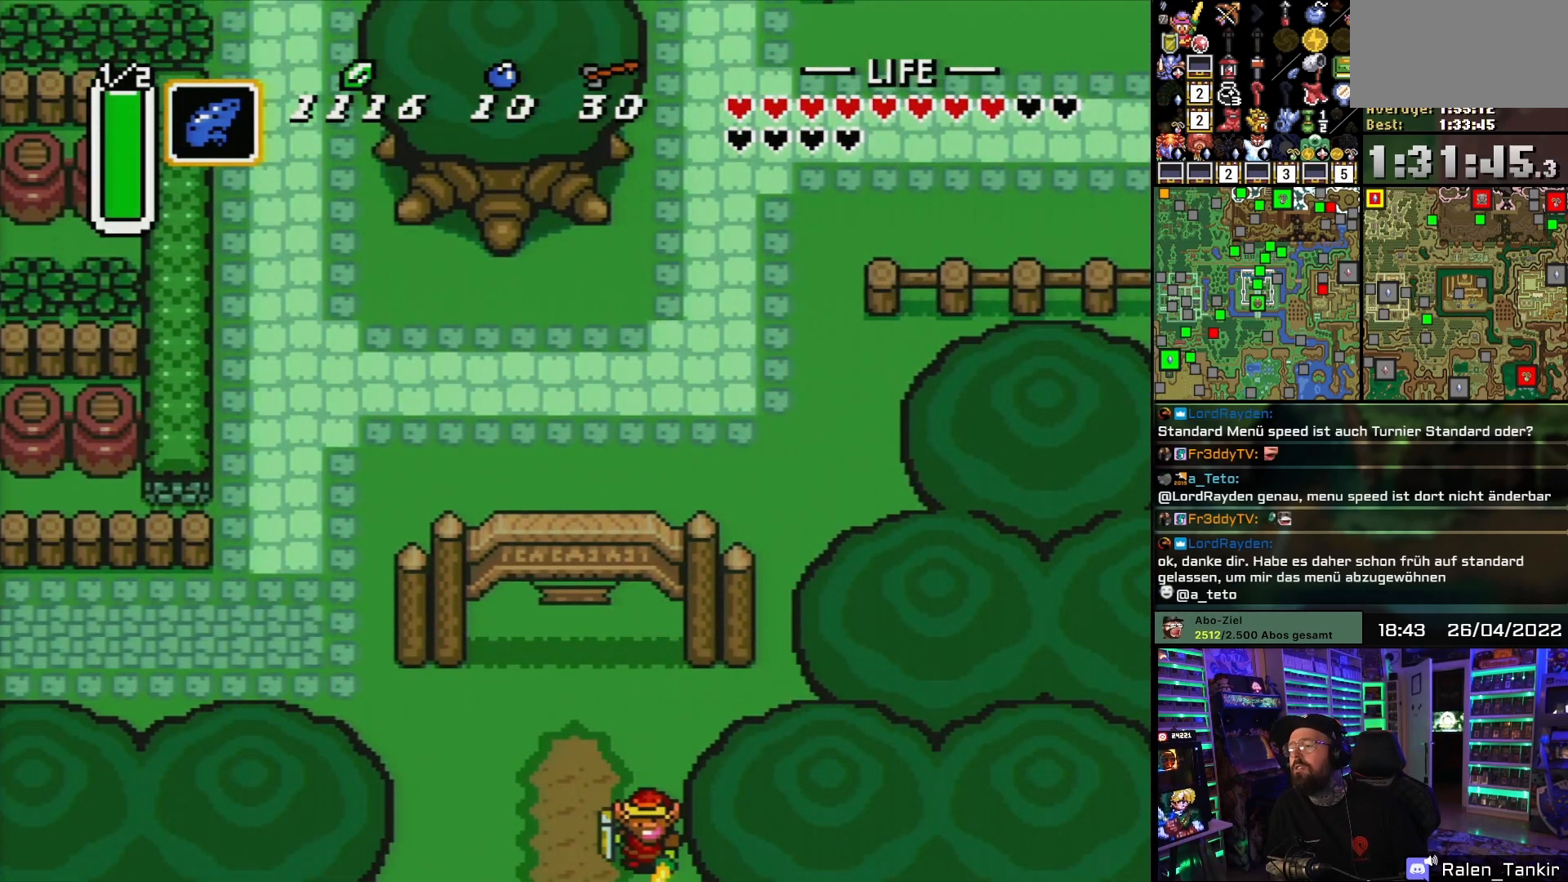
{"buttons": [], "events": [[217, "A", "up"], [283, "A", "down"], [417, "A", "up"]]}
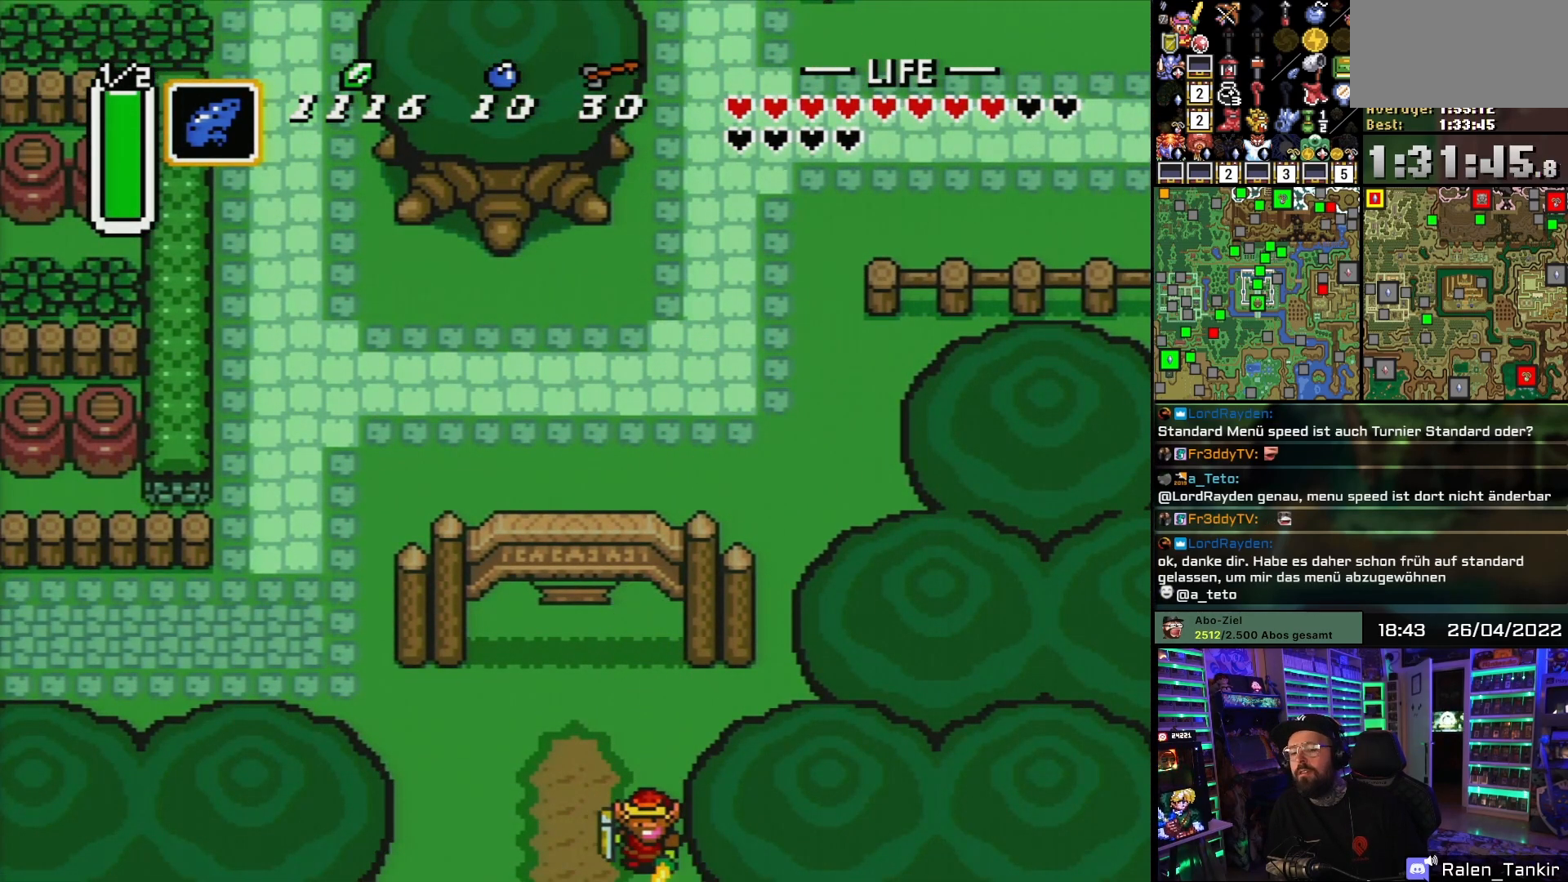
{"buttons": ["A"], "events": [[33, "A", "down"], [167, "A", "up"], [267, "A", "down"], [400, "A", "up"], [500, "A", "down"]]}
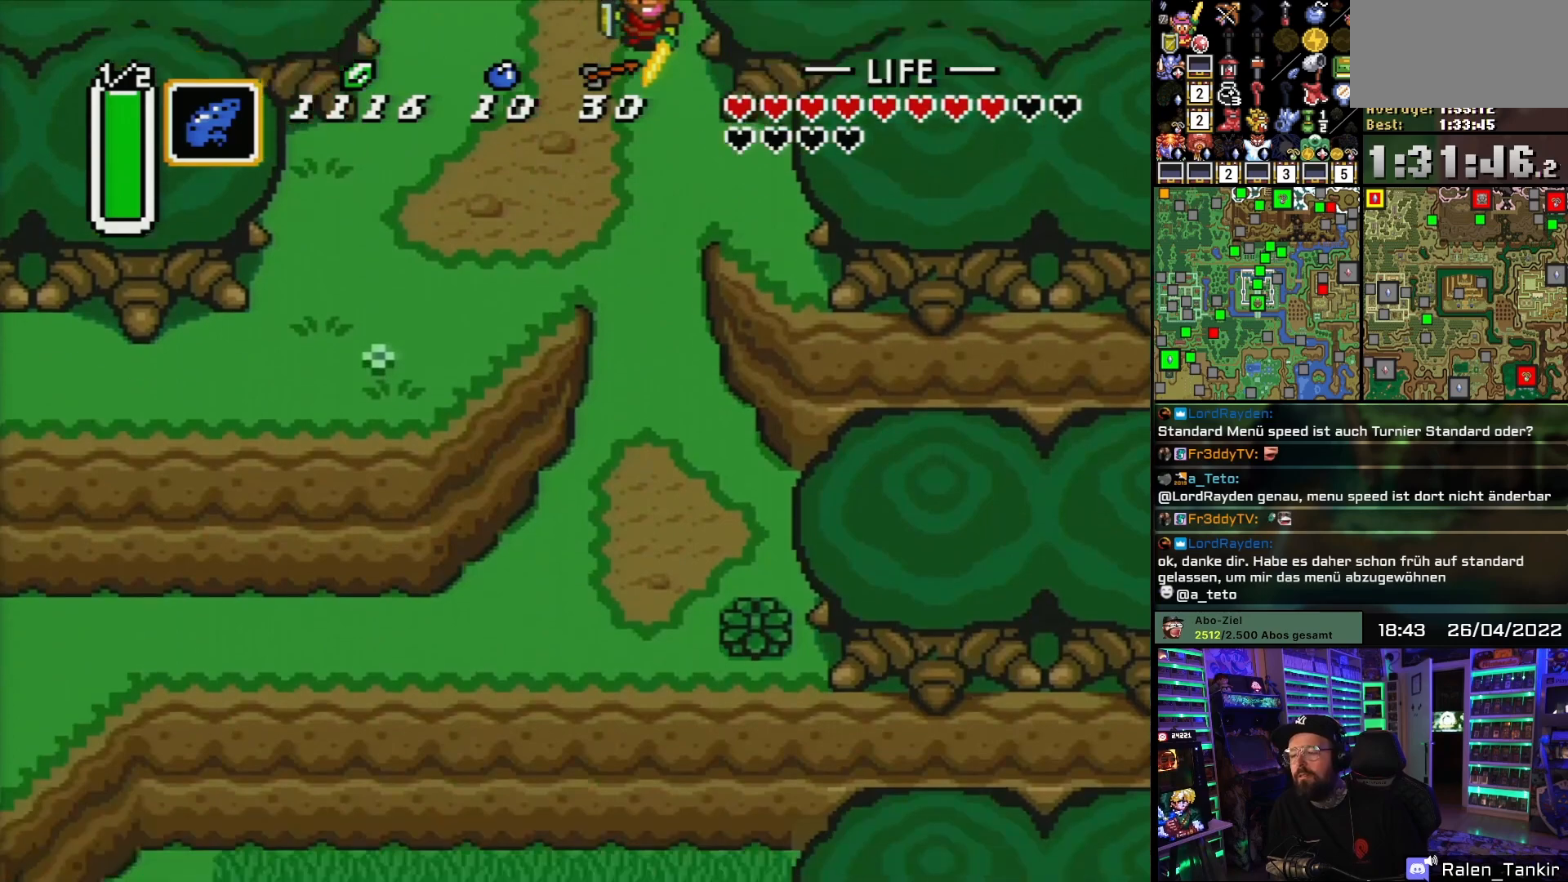
{"buttons": ["DPAD_UP"], "events": [[133, "A", "up"], [433, "DPAD_UP", "down"]]}
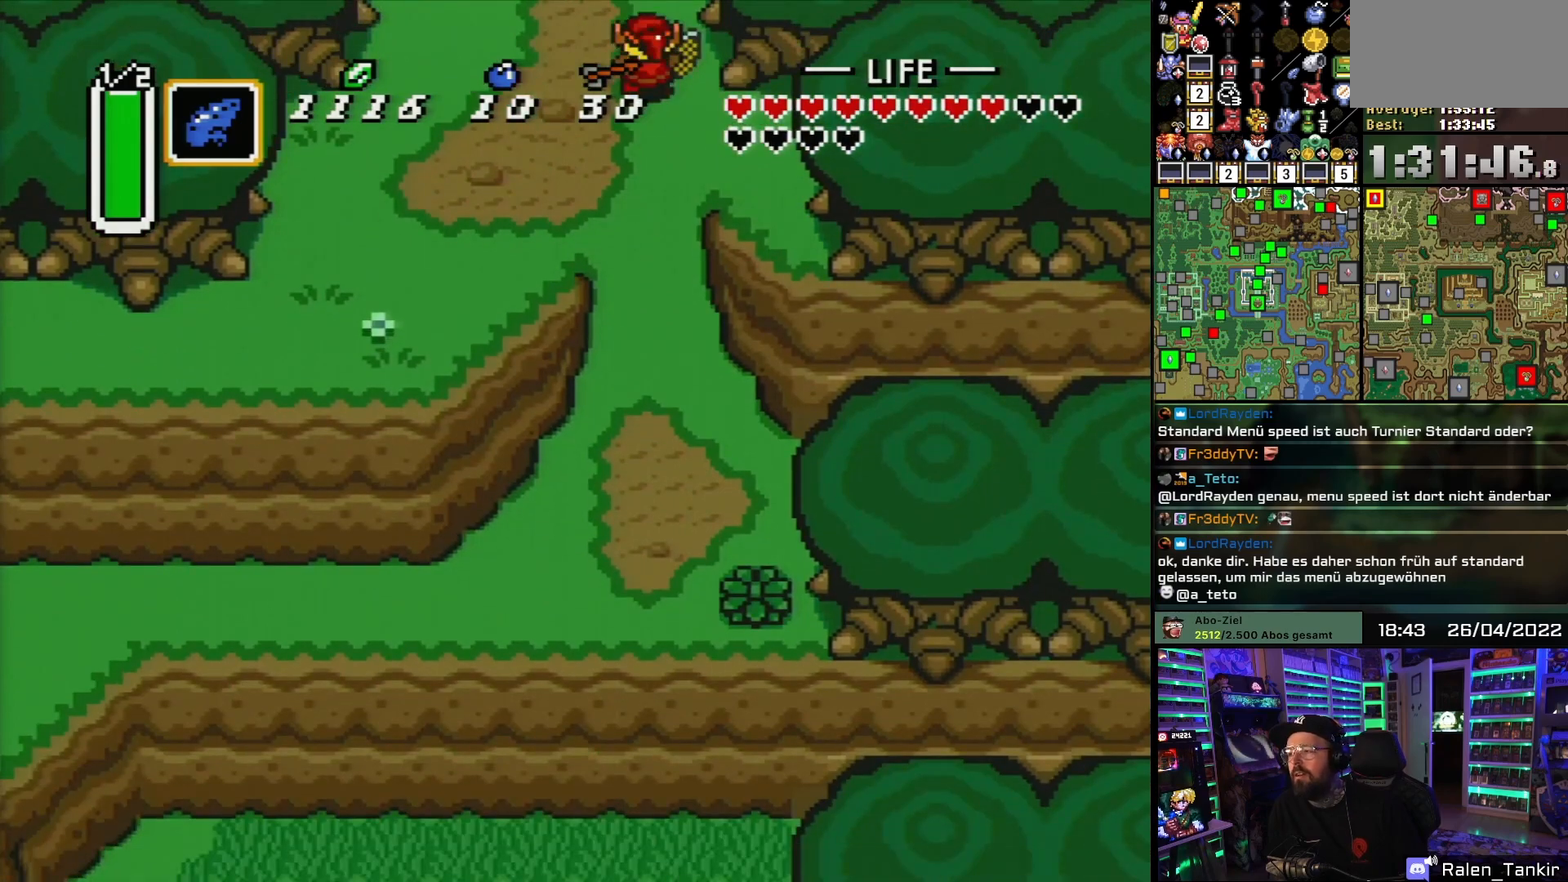
{"buttons": [], "events": [[250, "DPAD_UP", "up"]]}
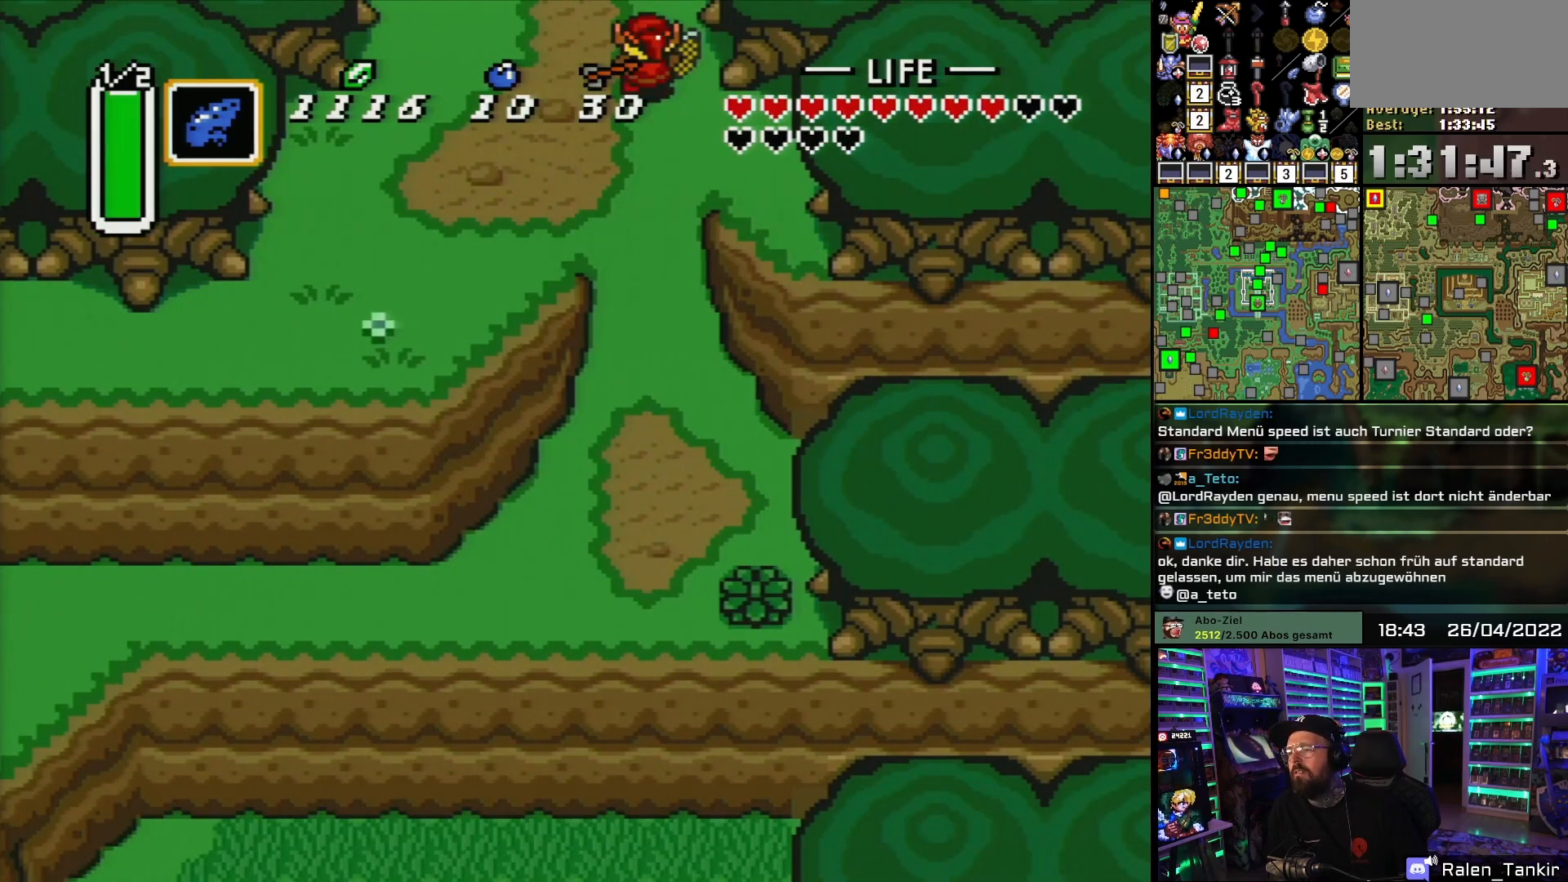
{"buttons": [], "events": []}
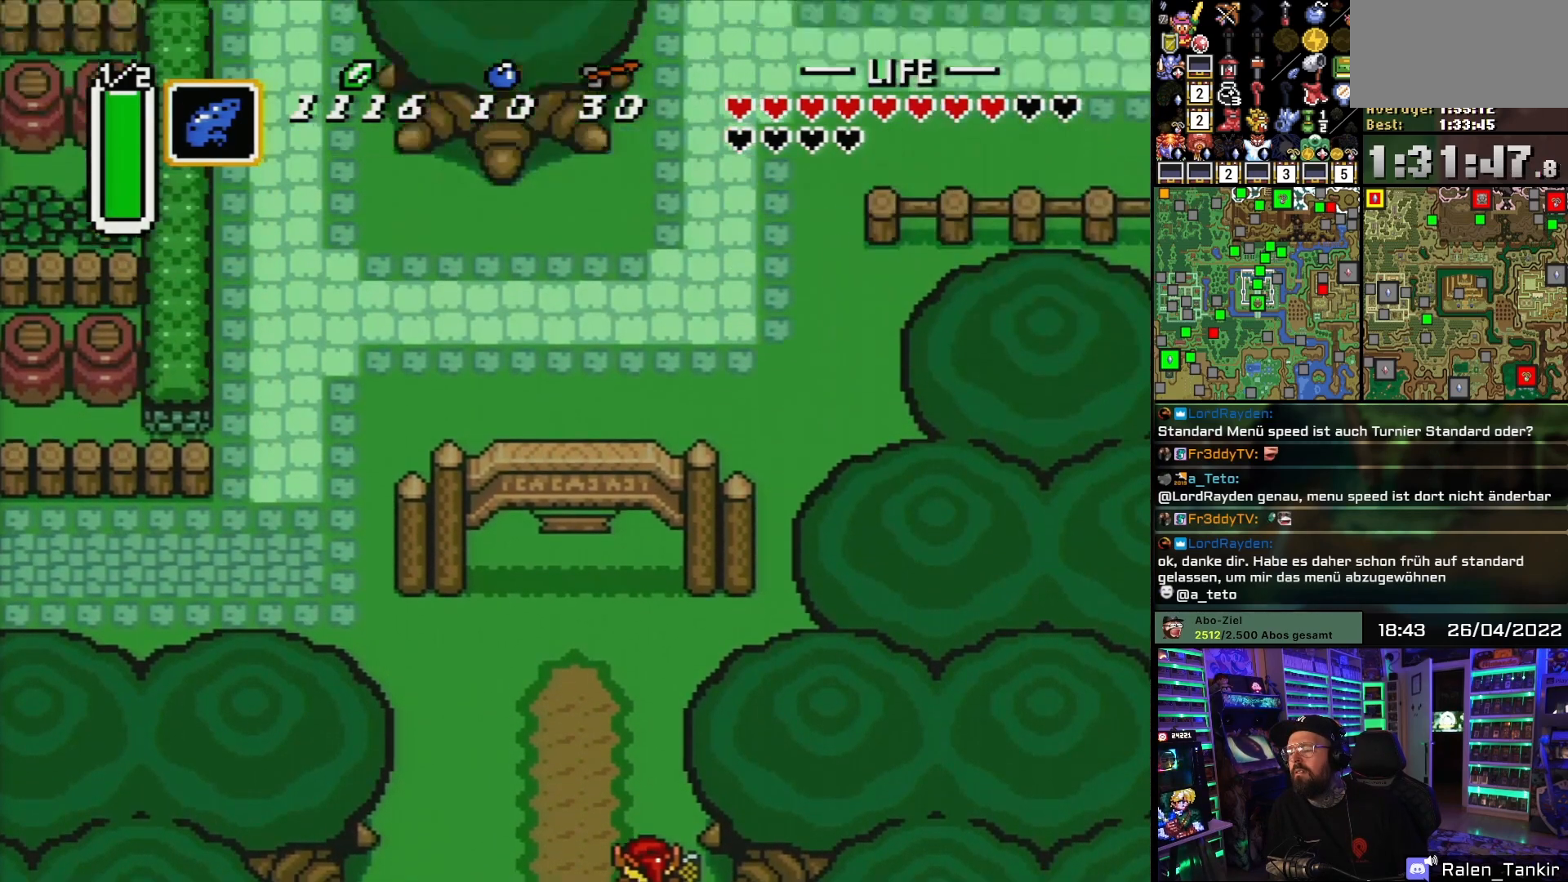
{"buttons": ["Y"], "events": [[433, "Y", "down"]]}
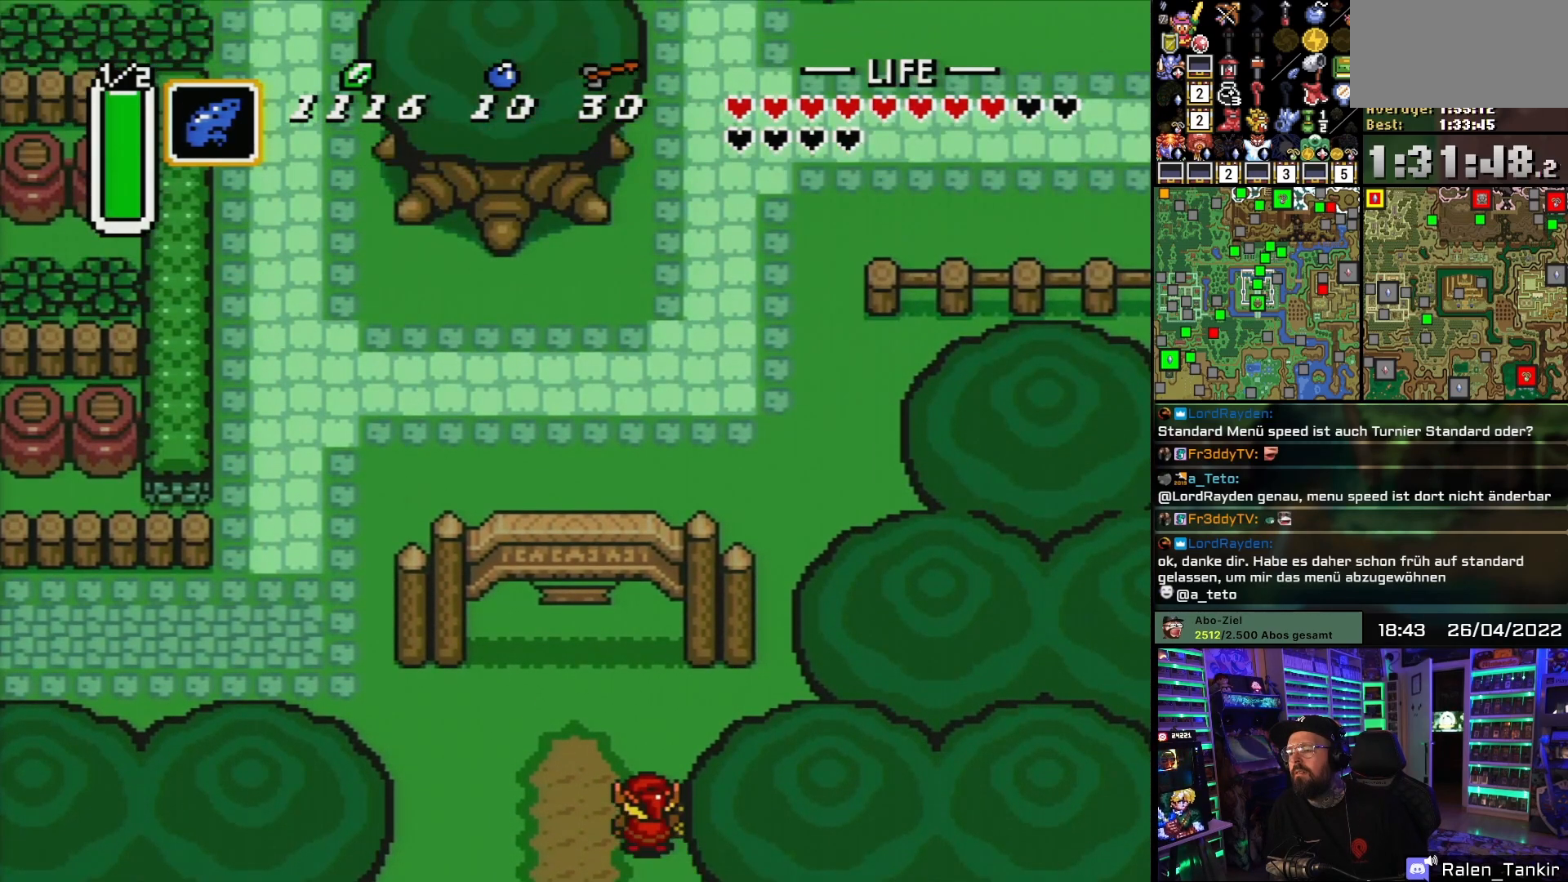
{"buttons": [], "events": [[33, "Y", "up"], [100, "Y", "down"], [217, "Y", "up"]]}
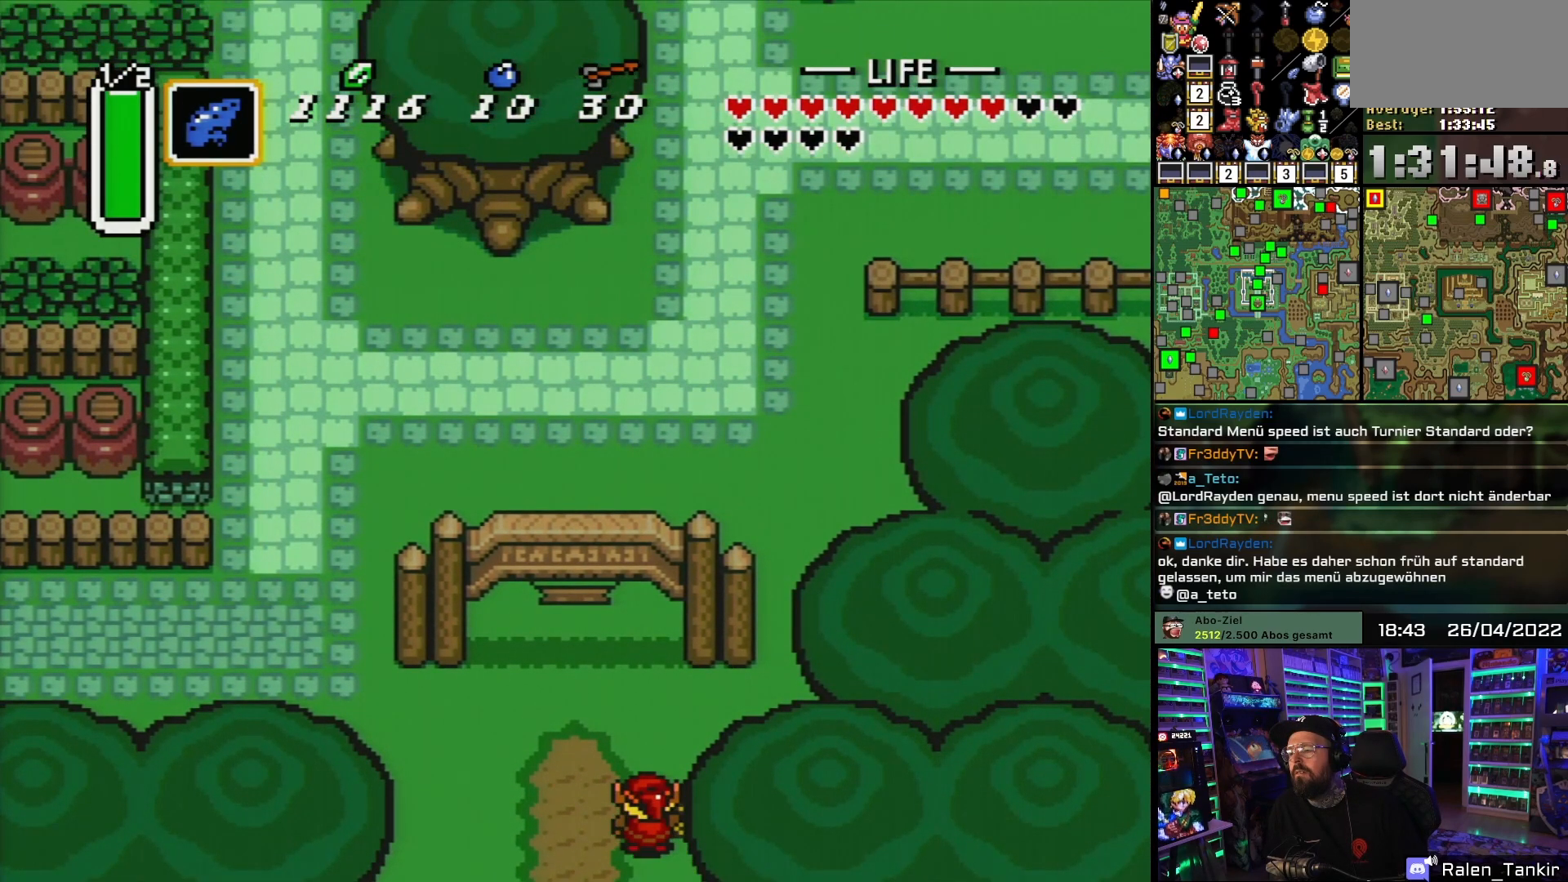
{"buttons": [], "events": []}
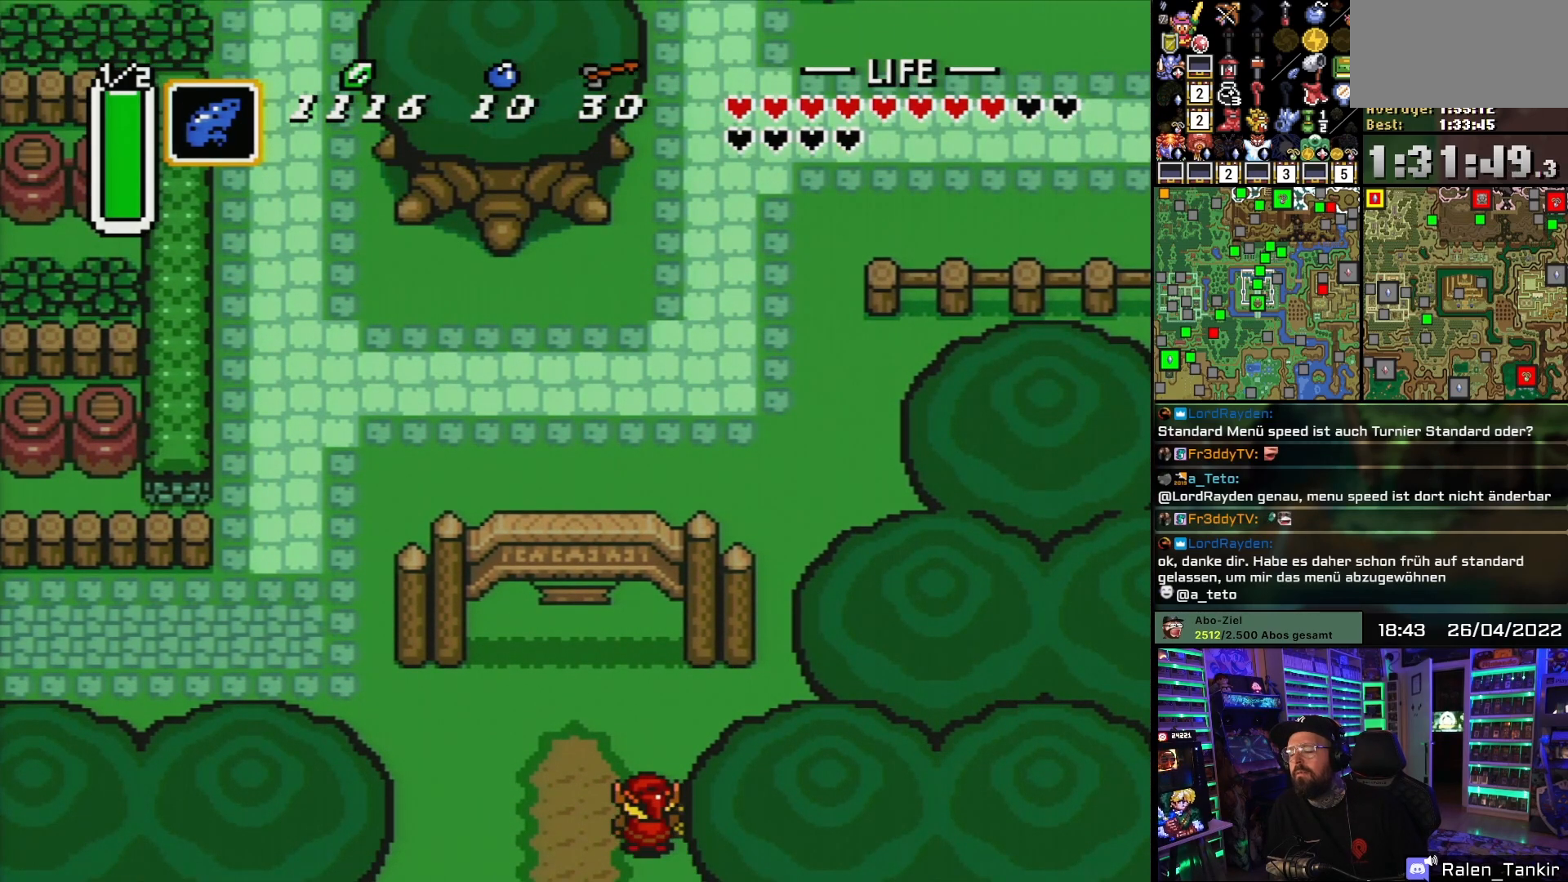
{"buttons": [], "events": []}
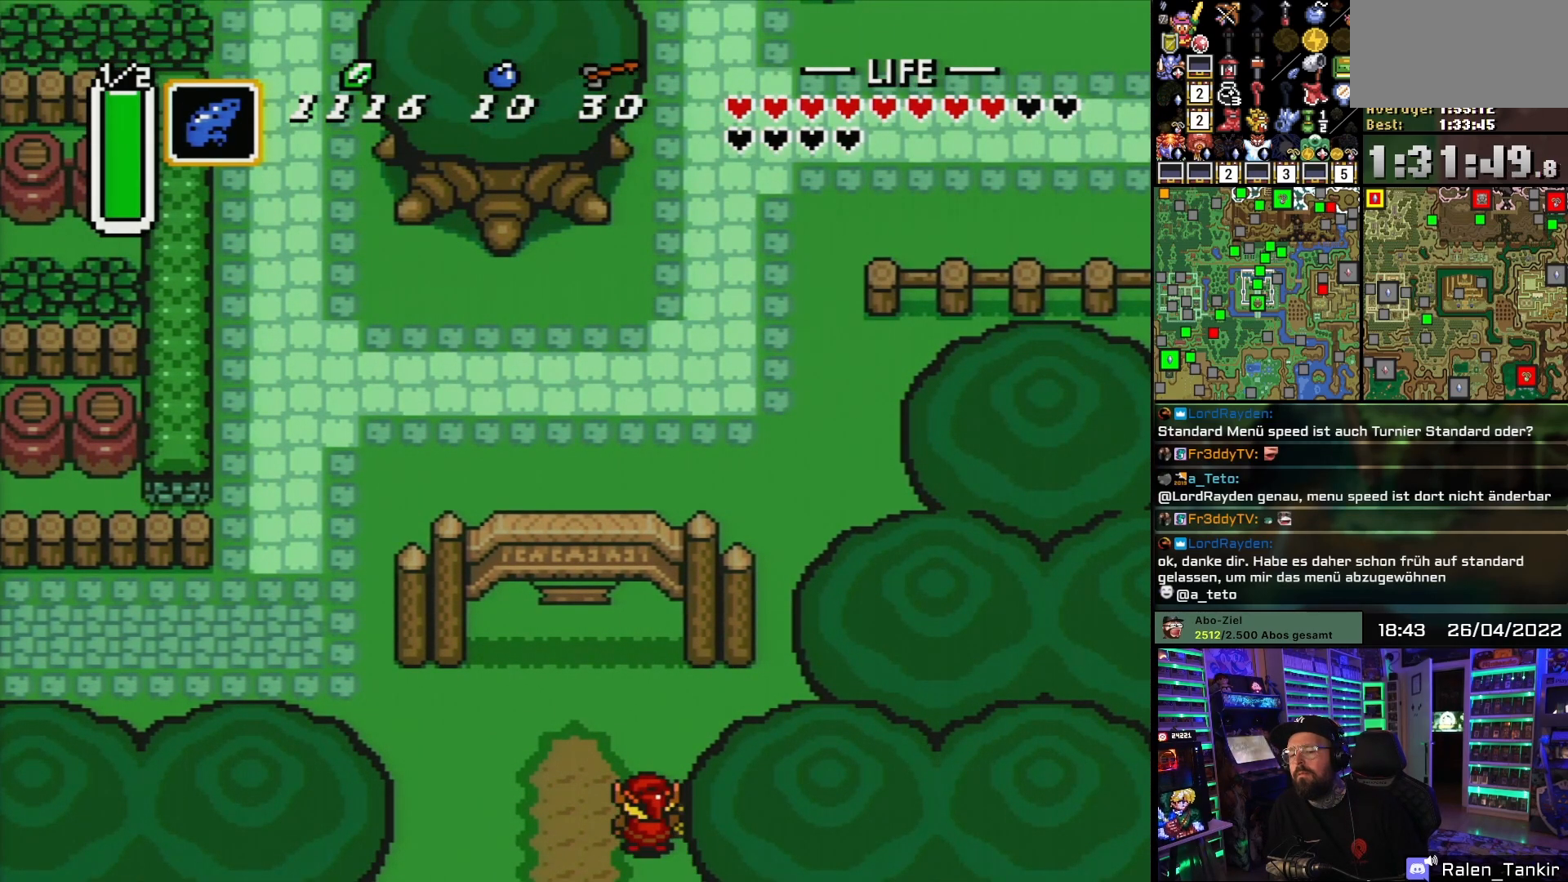
{"buttons": [], "events": []}
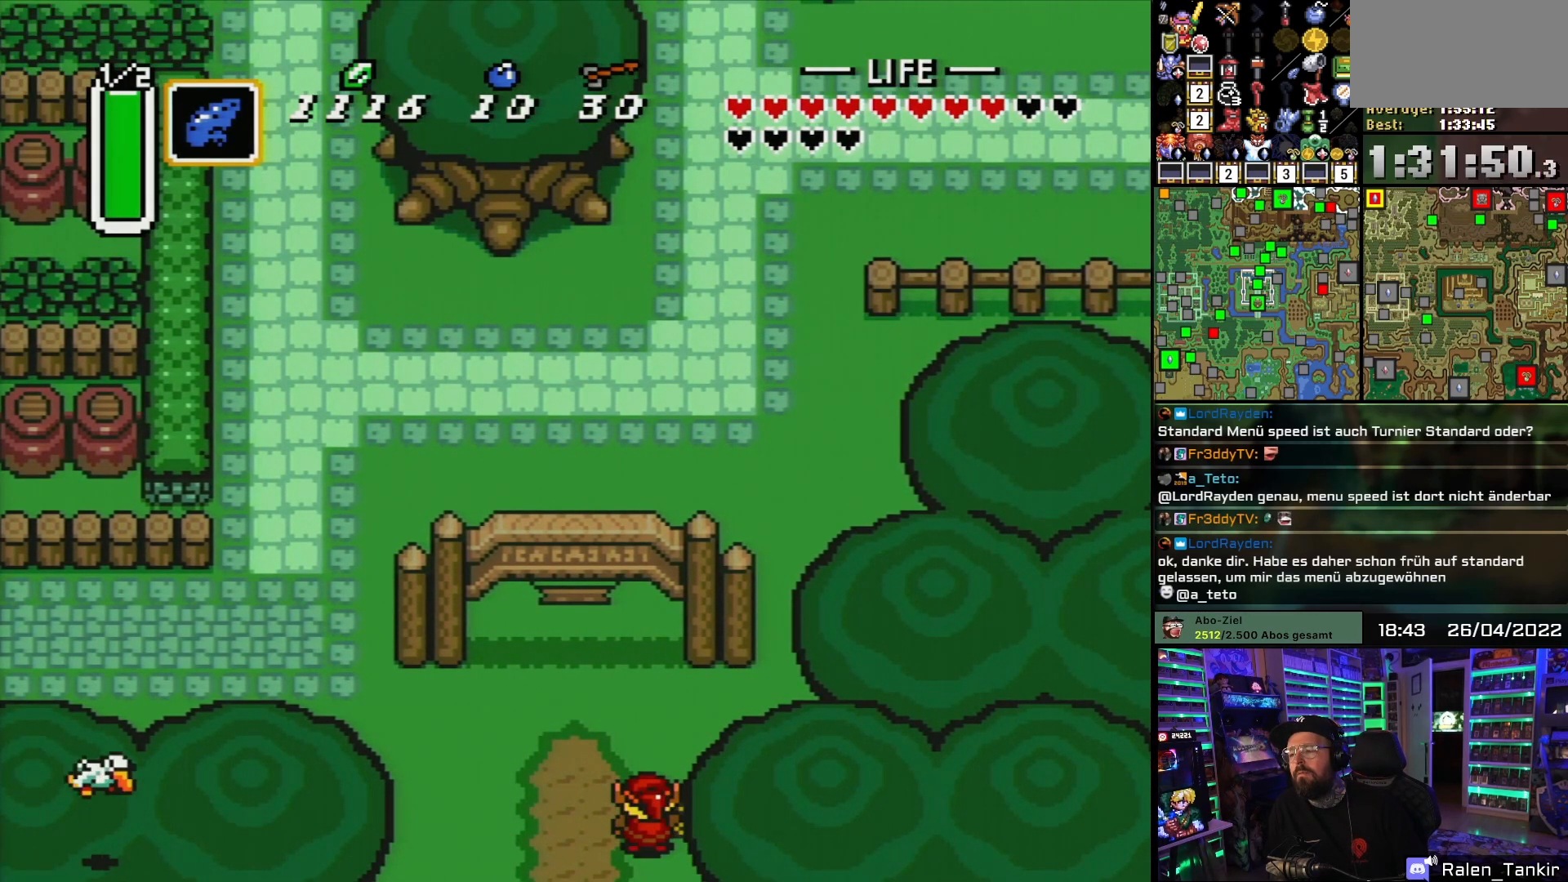
{"buttons": [], "events": []}
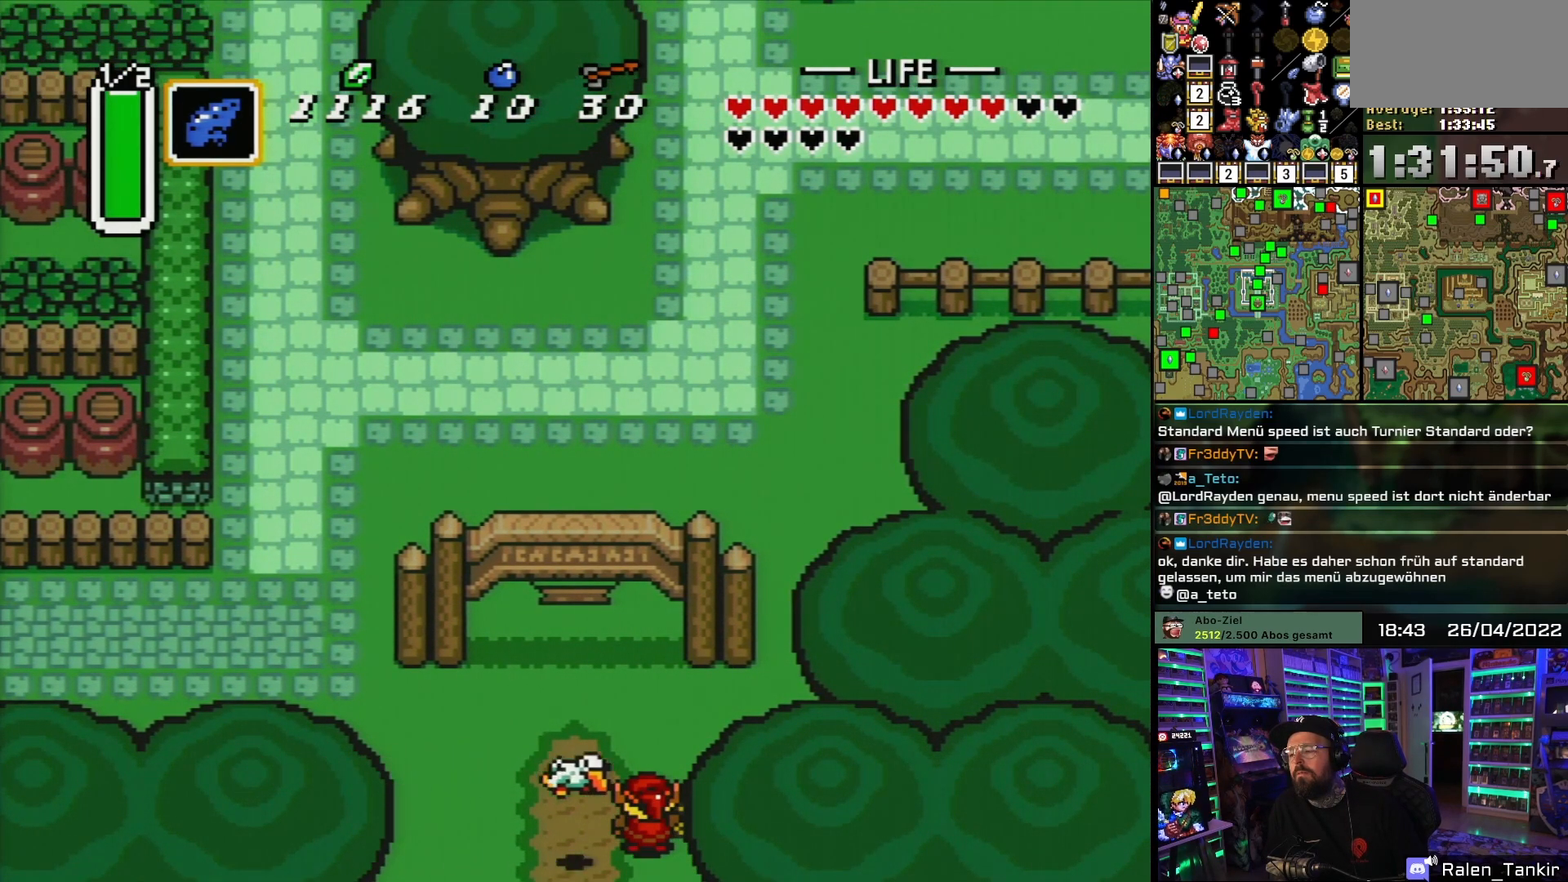
{"buttons": [], "events": []}
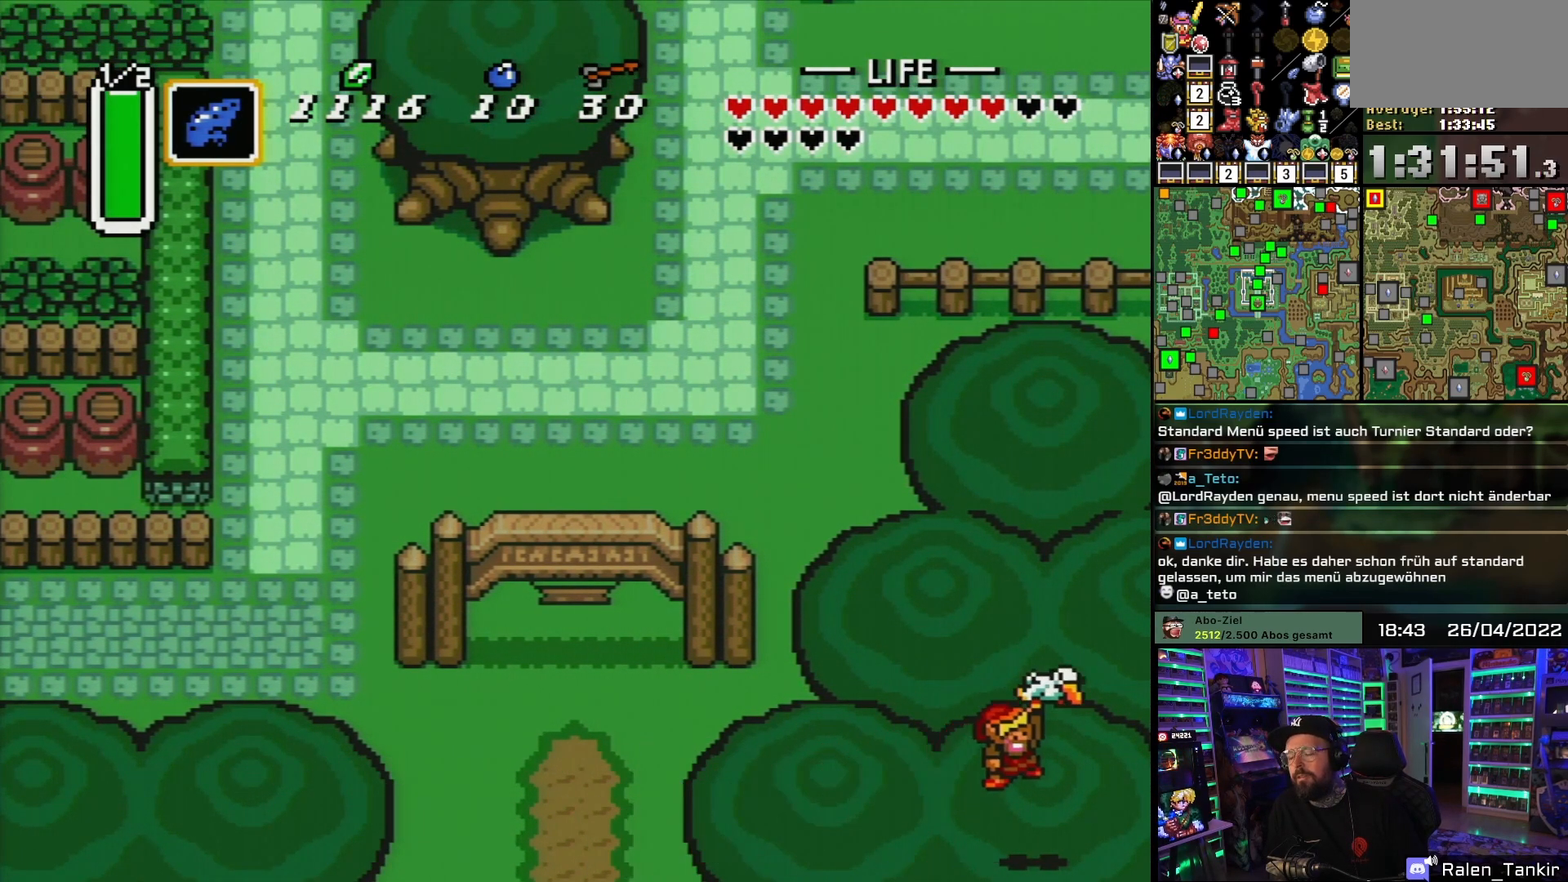
{"buttons": [], "events": []}
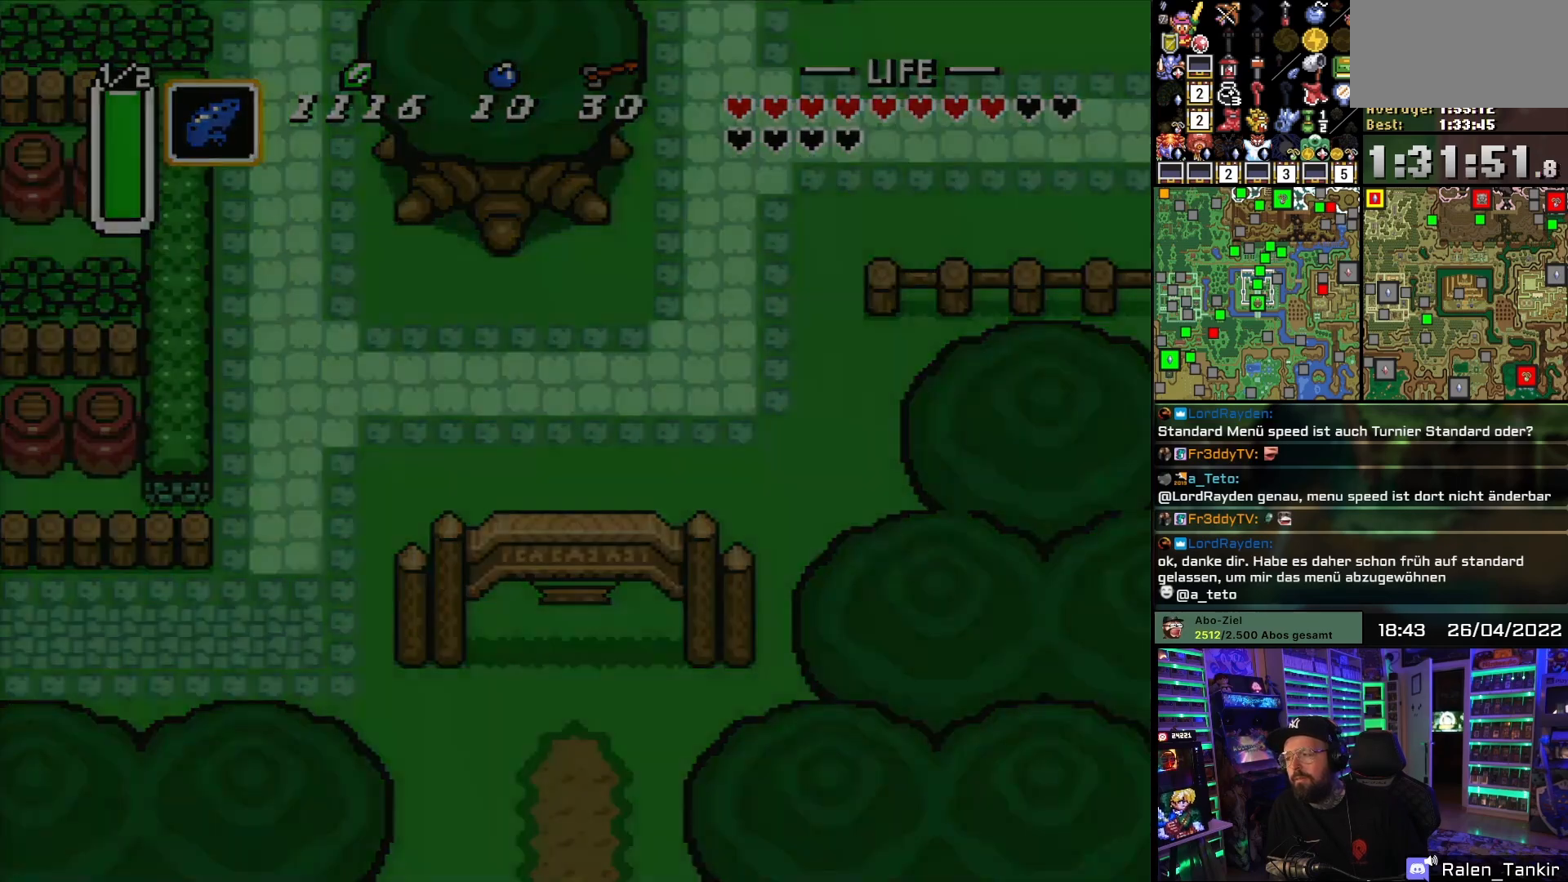
{"buttons": [], "events": []}
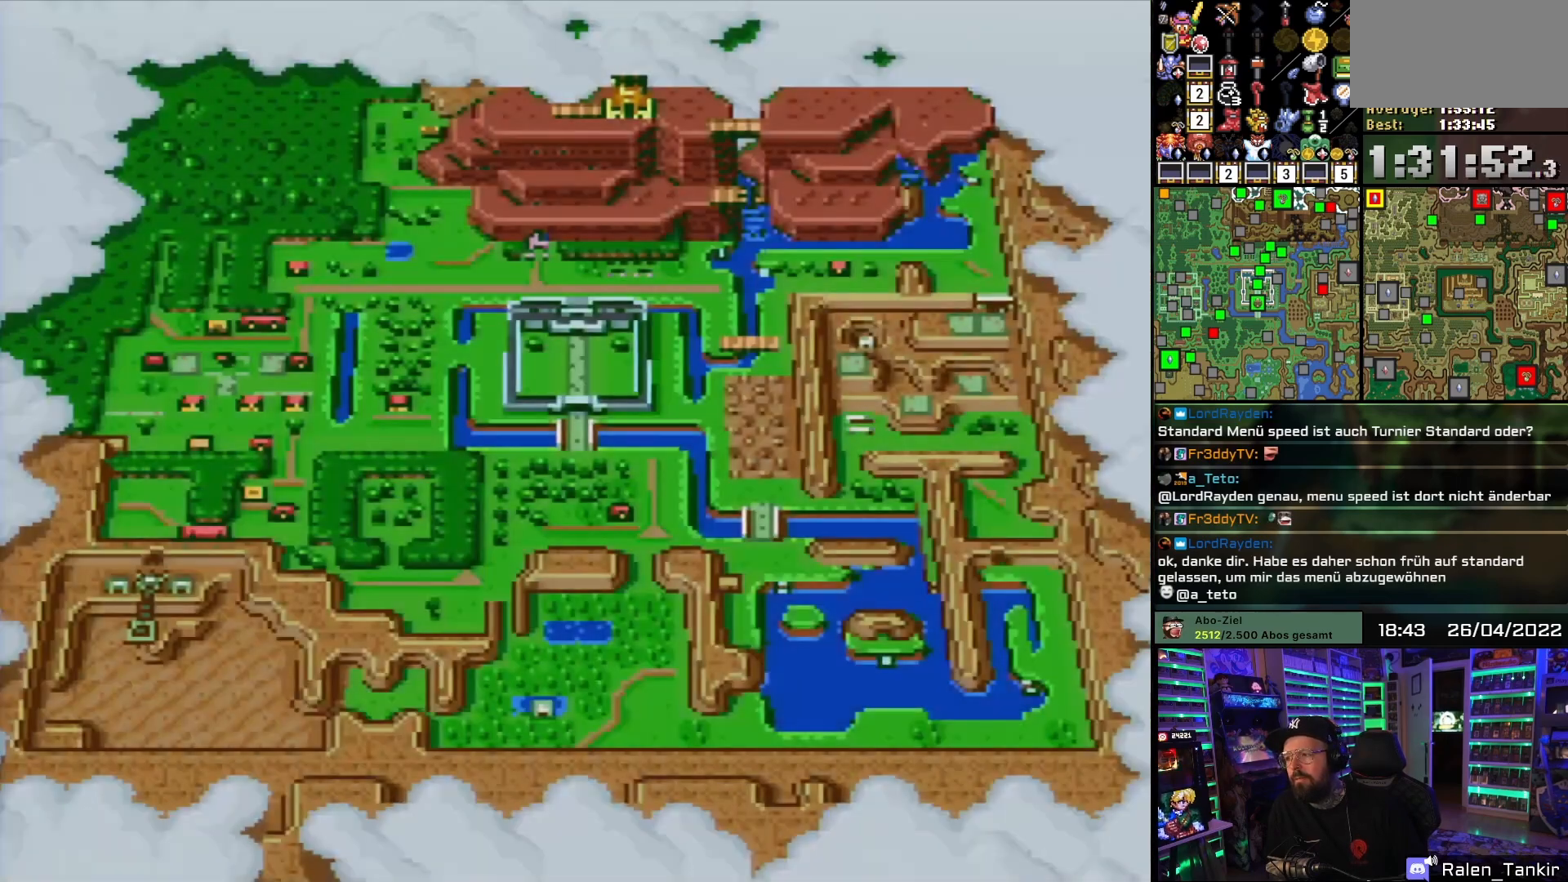
{"buttons": ["DPAD_DOWN"], "events": [[350, "DPAD_DOWN", "down"], [383, "DPAD_DOWN", "up"], [467, "DPAD_DOWN", "down"]]}
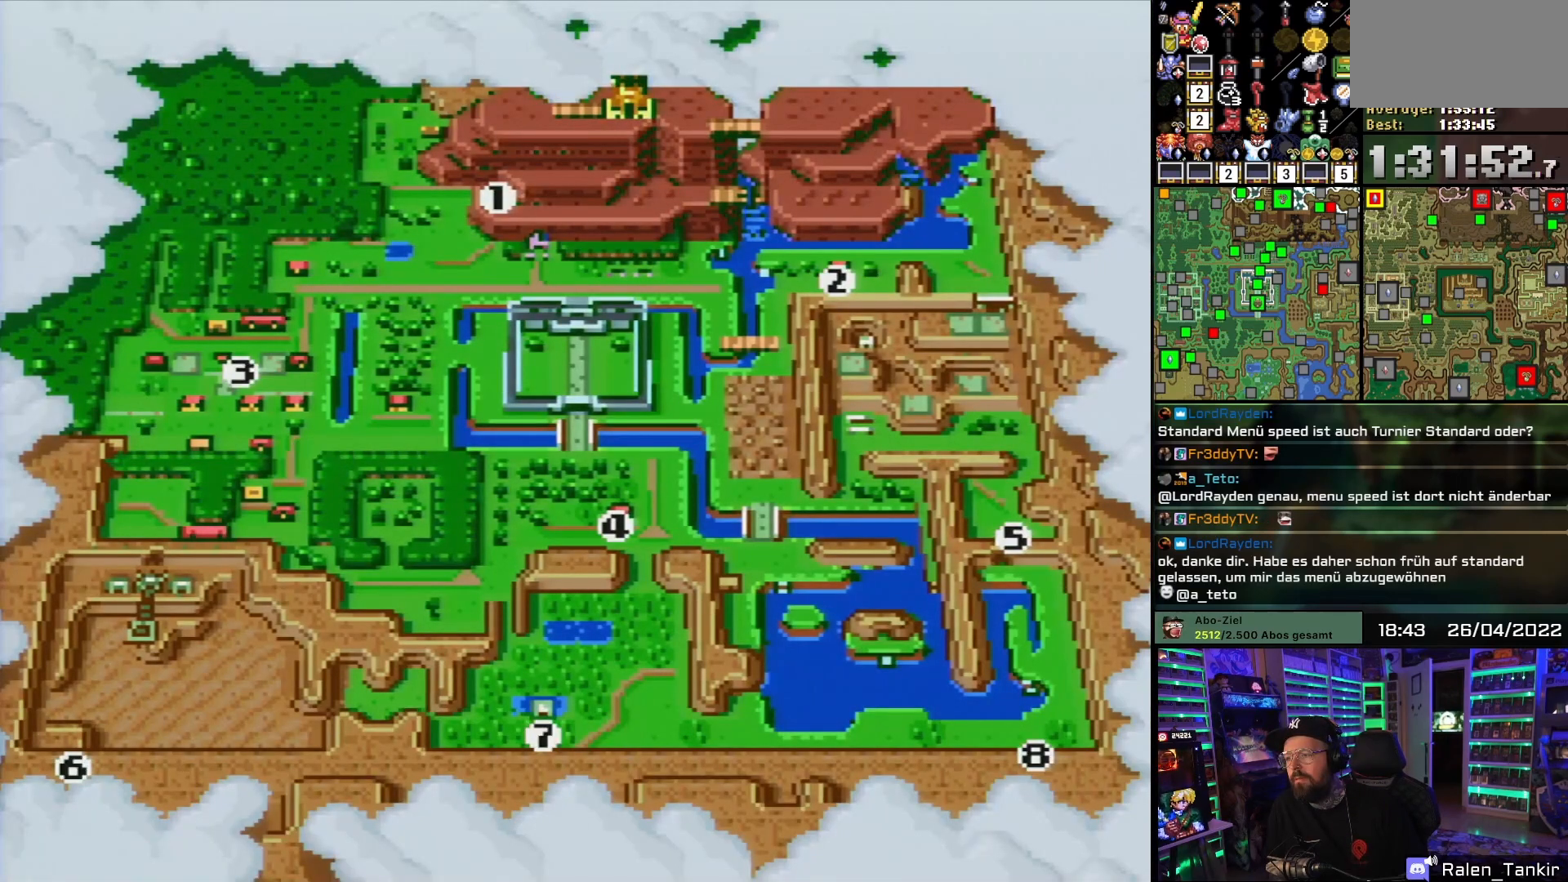
{"buttons": ["A"], "events": [[17, "DPAD_DOWN", "up"], [117, "A", "down"], [267, "A", "up"], [317, "A", "down"], [417, "A", "up"], [483, "A", "down"]]}
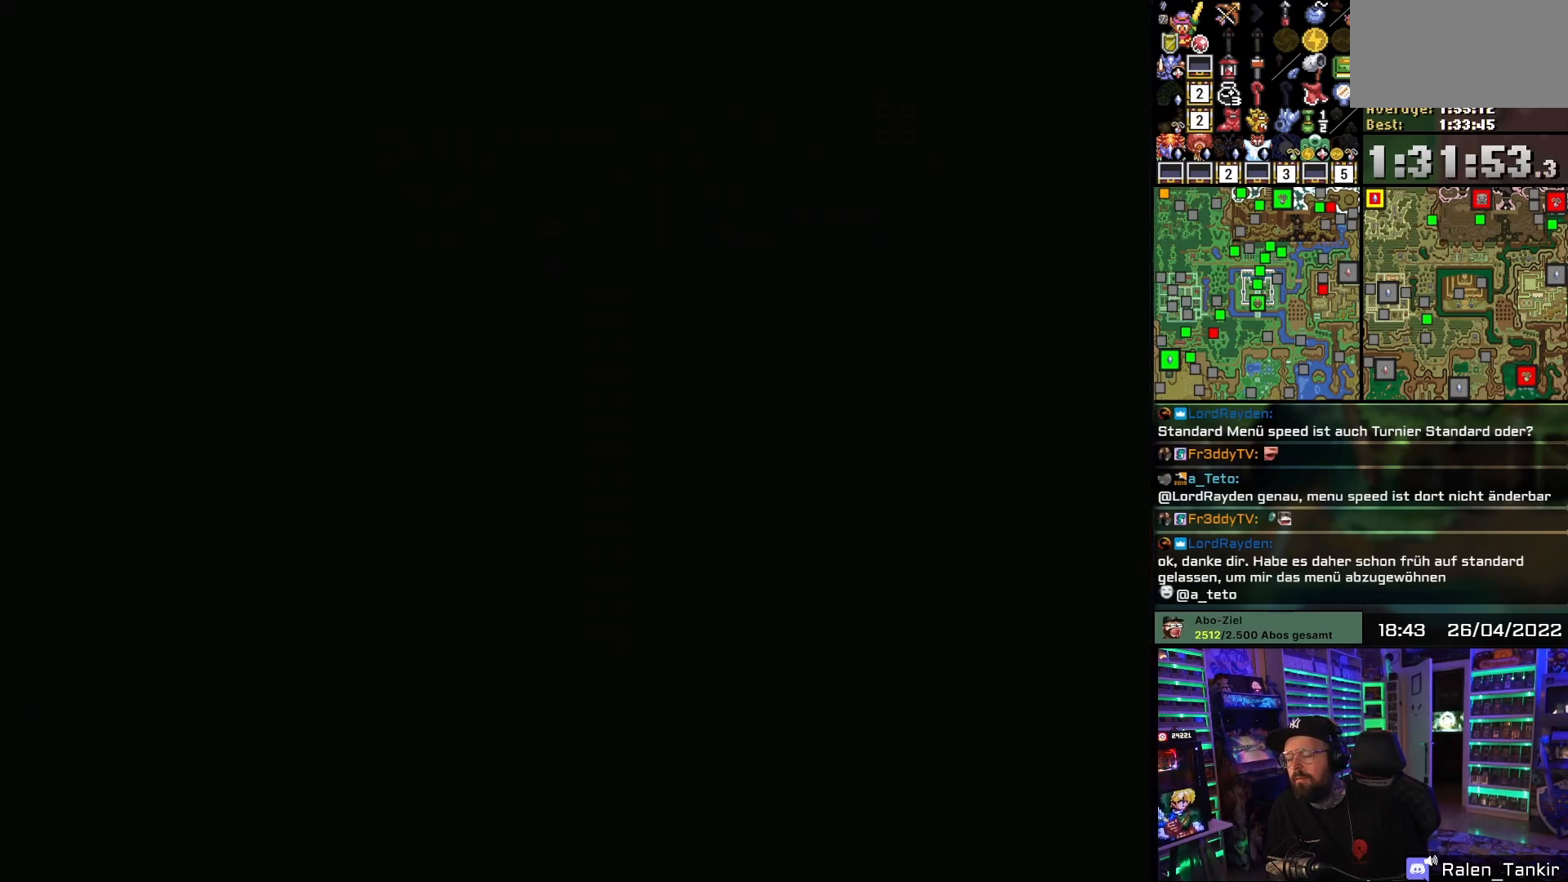
{"buttons": [], "events": [[117, "A", "up"], [200, "A", "down"], [333, "A", "up"]]}
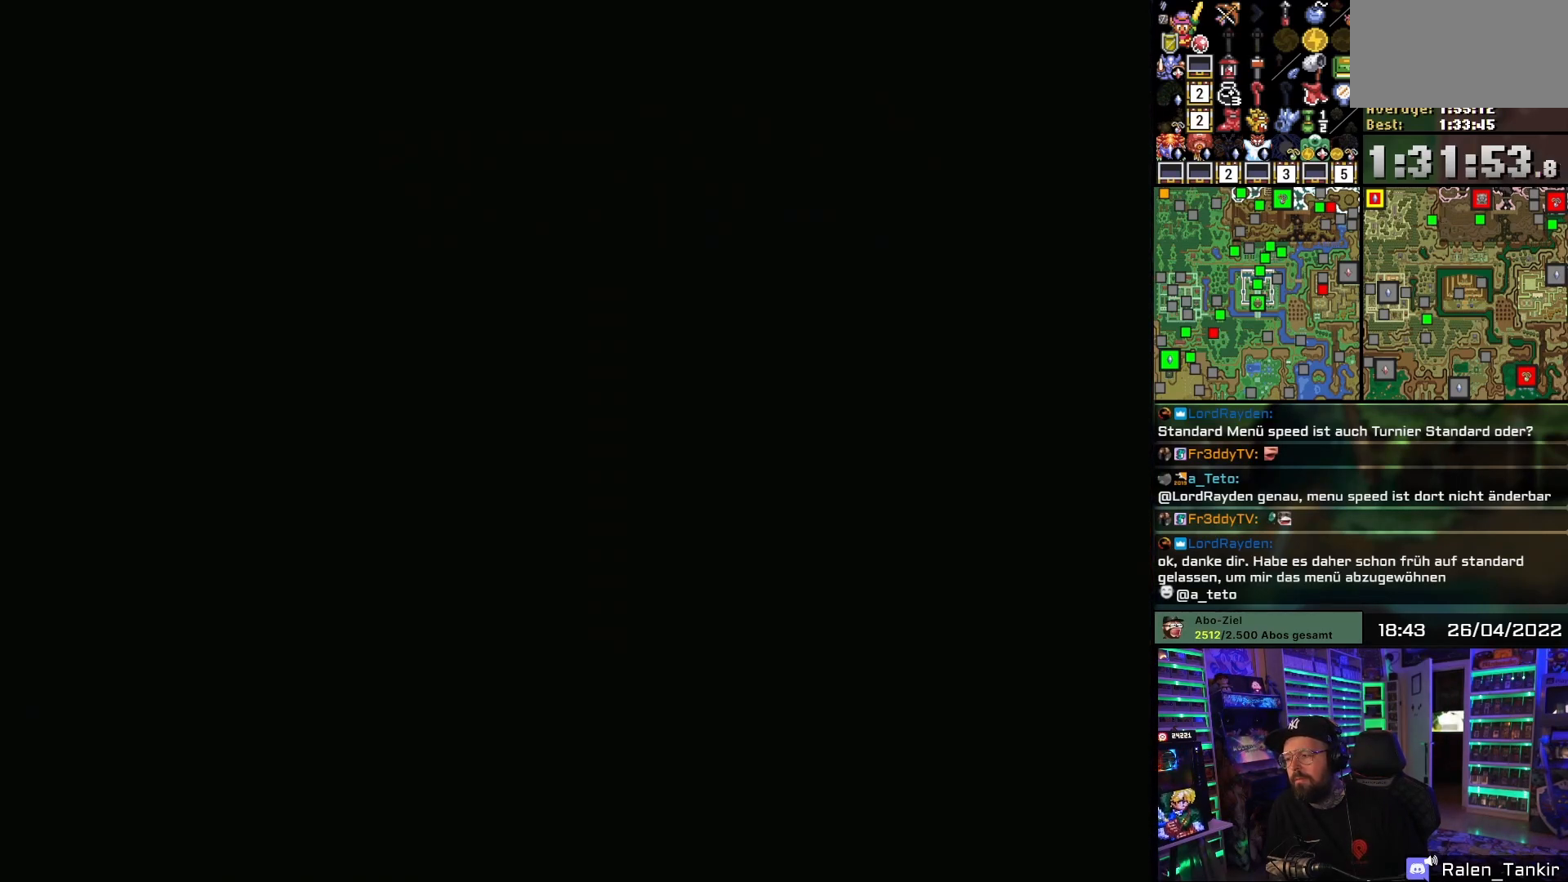
{"buttons": [], "events": []}
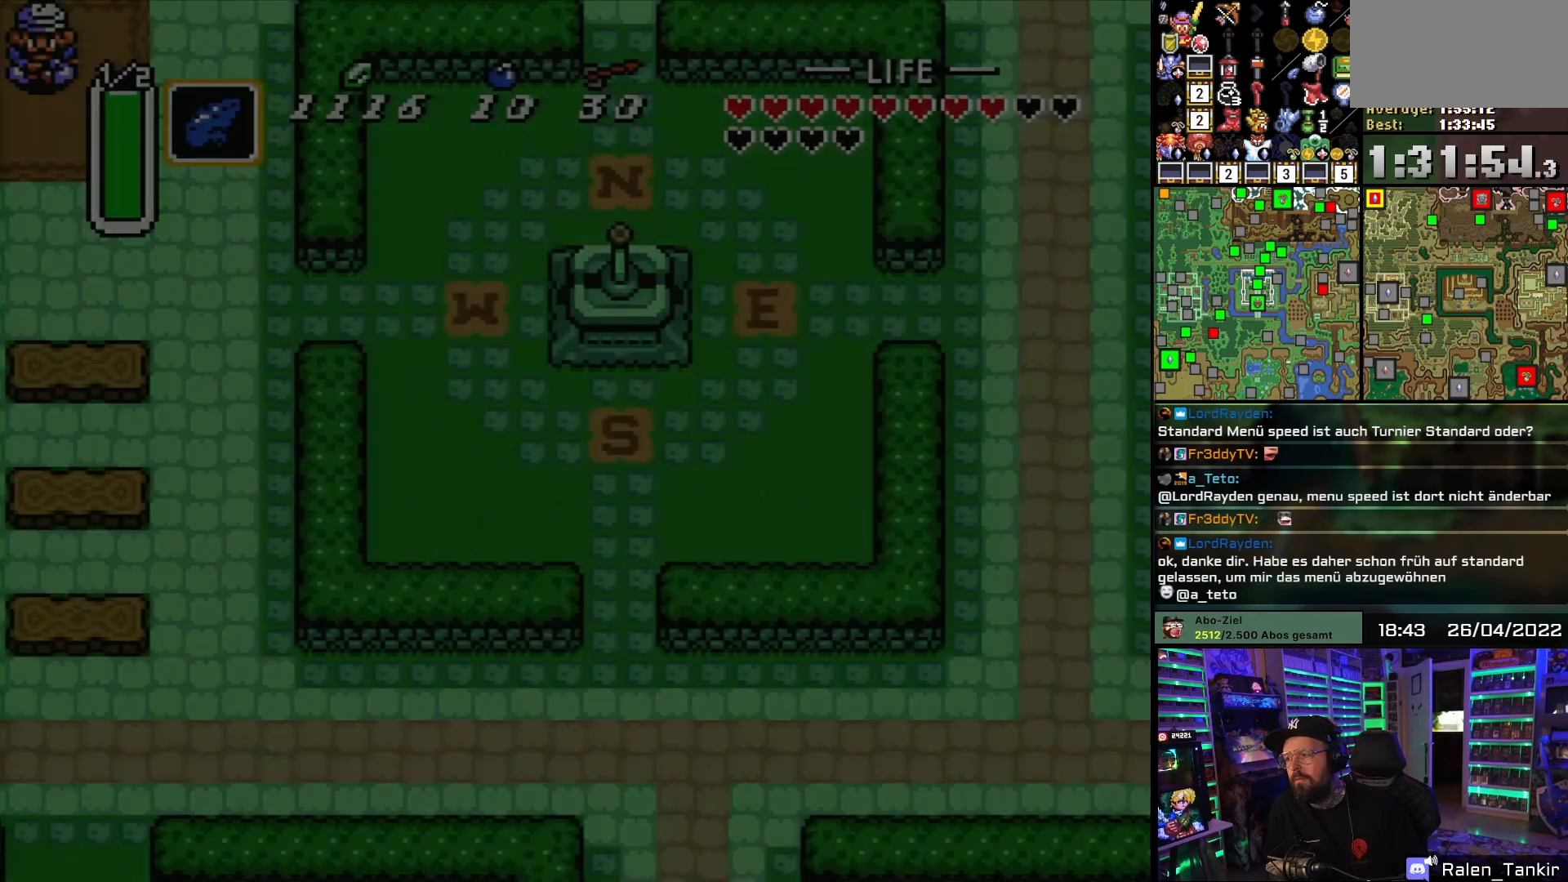
{"buttons": [], "events": []}
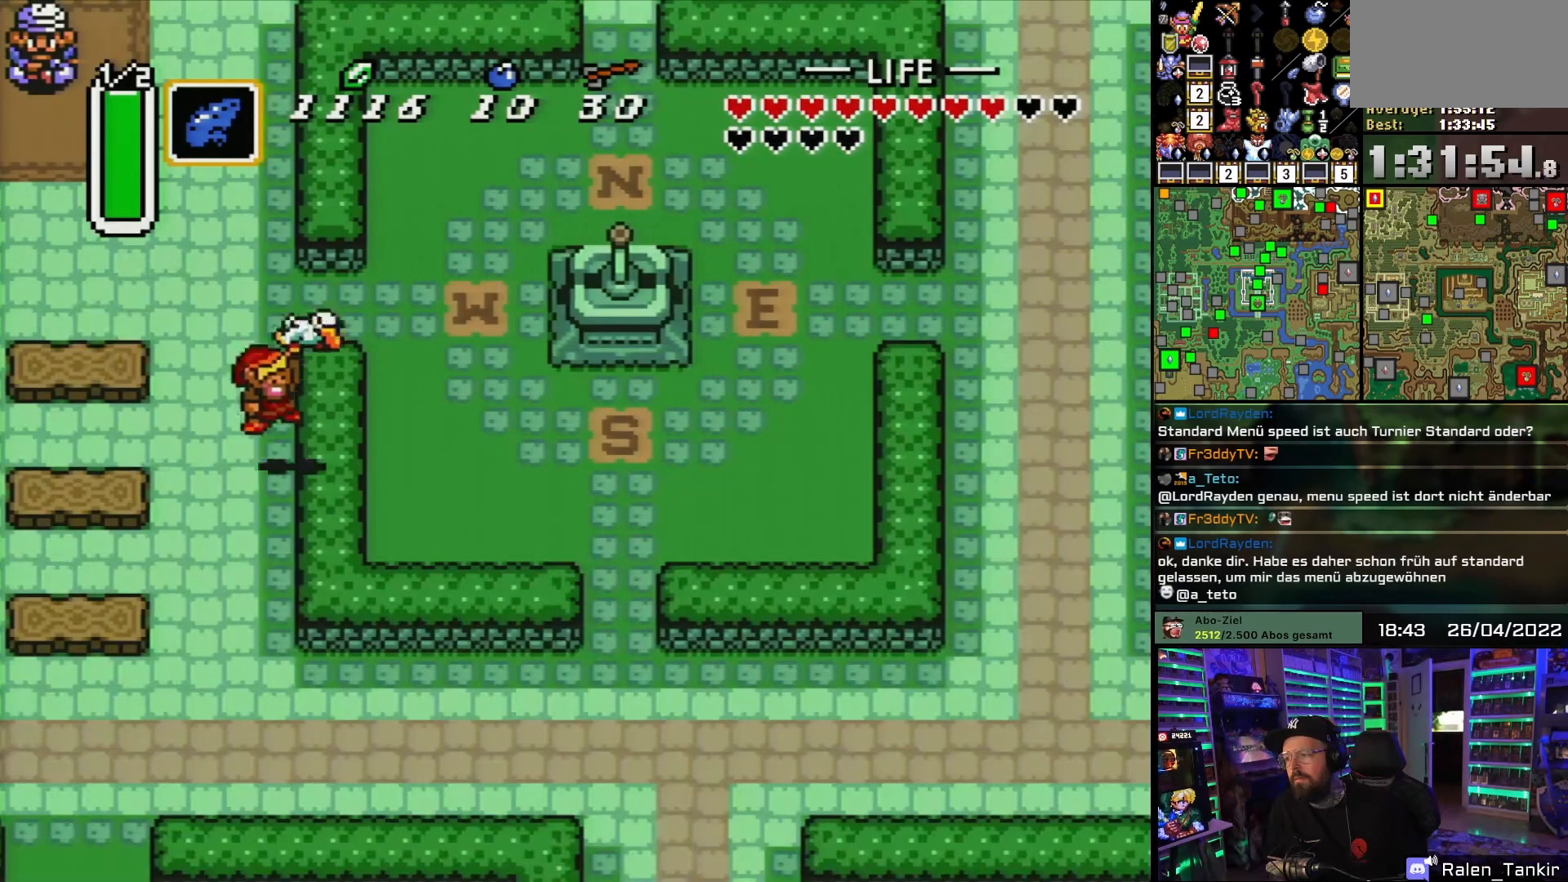
{"buttons": ["A", "DPAD_DOWN"], "events": [[467, "DPAD_DOWN", "down"], [483, "A", "down"]]}
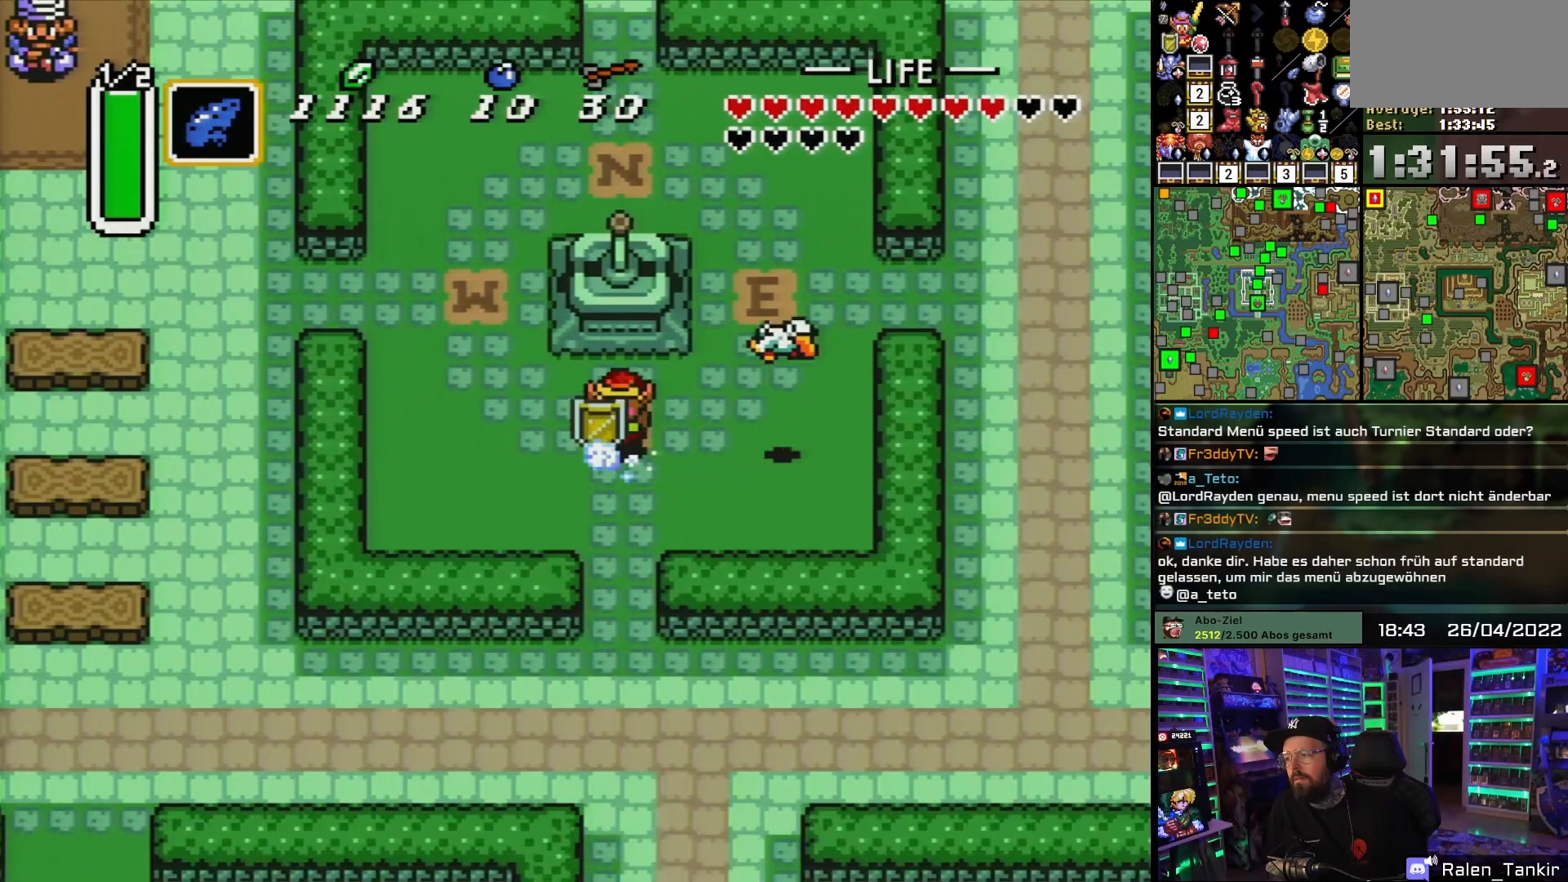
{"buttons": ["A"], "events": [[50, "DPAD_DOWN", "up"], [317, "A", "up"], [317, "DPAD_RIGHT", "down"], [333, "A", "down"], [333, "DPAD_RIGHT", "up"]]}
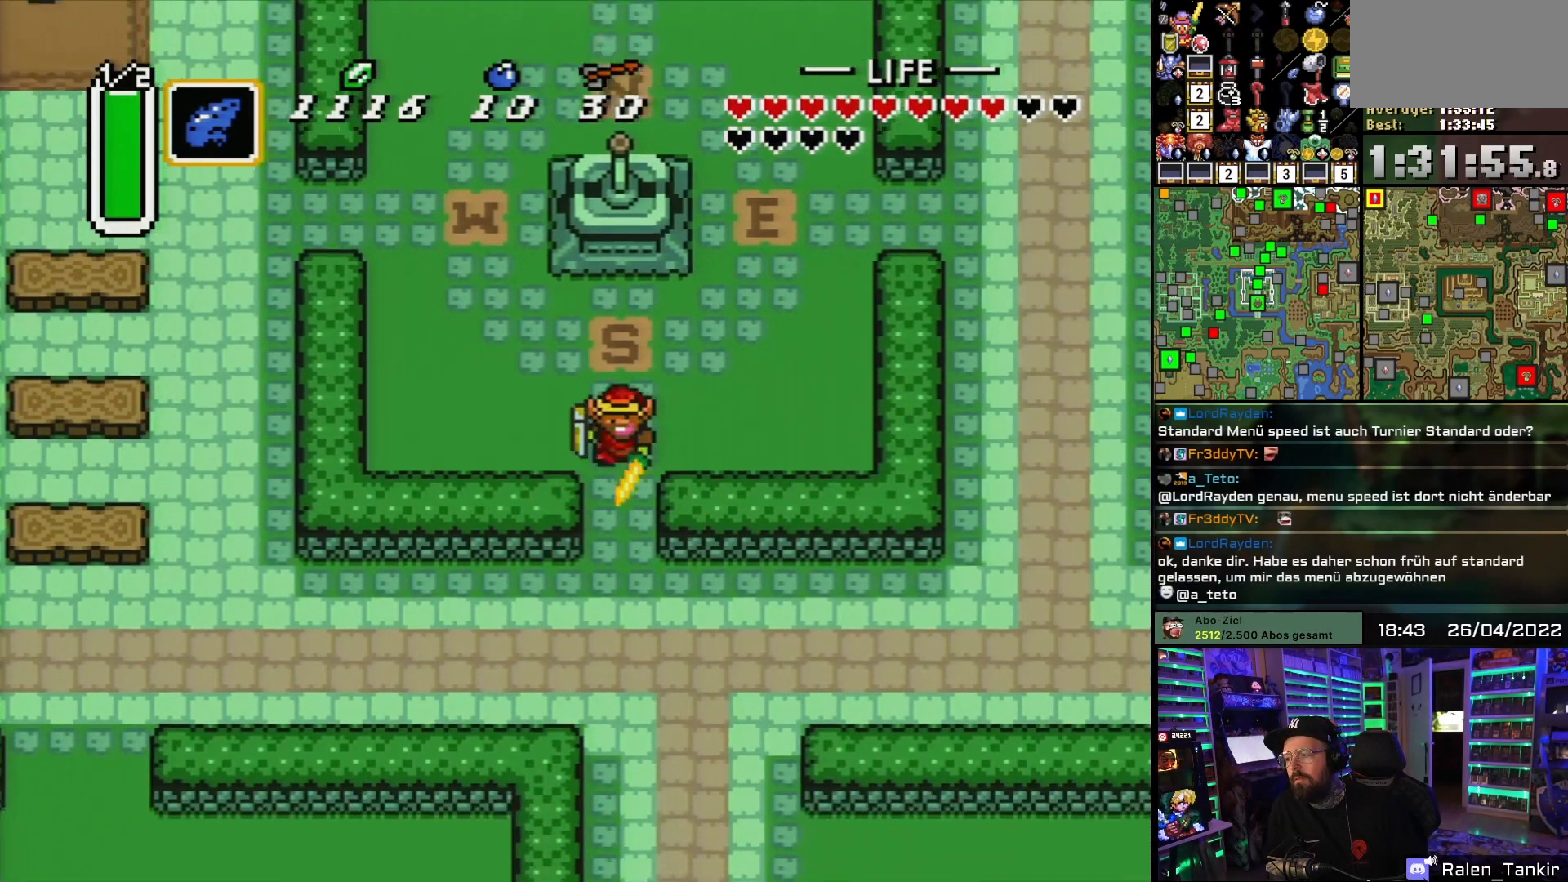
{"buttons": ["A"], "events": []}